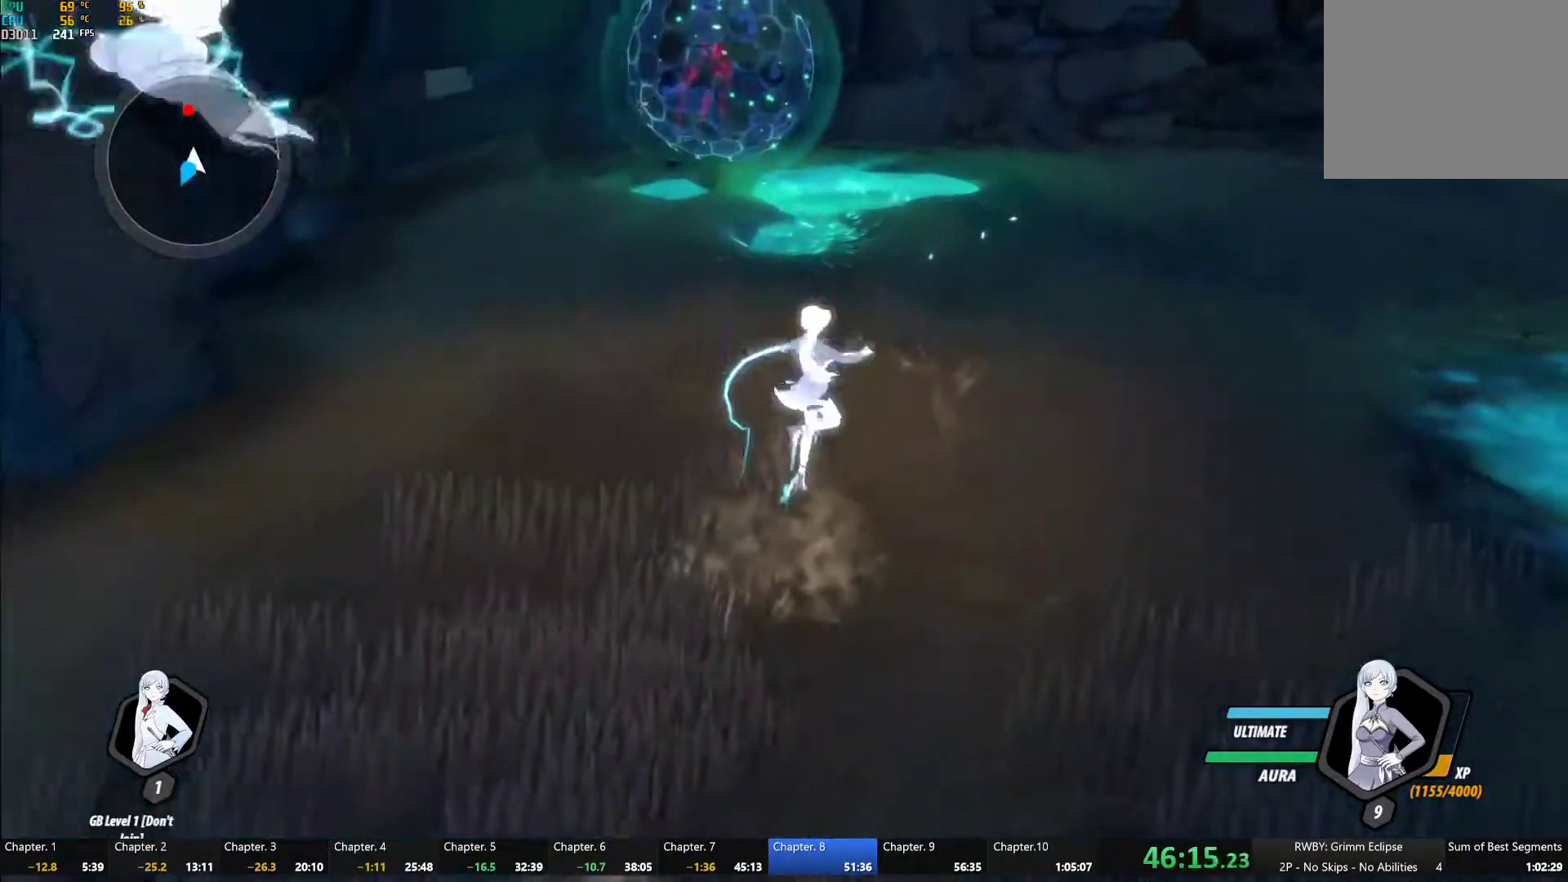
Gameplay with a controller (Xbox layout); each line is a JSON object with the inputs held at the frame after it. "button_events" lists button changes between this image and that frame as [ms after this image, input, new state], when the widget could be followed in between (sticks are given only as held states). Not read: L2.
{"buttons": ["B", "Y", "L1"], "left_stick": "up-right", "right_stick": "center", "button_events": [[33, "B", "down"], [117, "B", "up"], [167, "A", "down"], [167, "L1", "down"], [233, "A", "up"], [233, "Y", "down"], [267, "B", "down"], [283, "Y", "up"], [333, "B", "up"], [333, "L1", "up"], [450, "L1", "down"], [467, "Y", "down"], [500, "B", "down"]]}
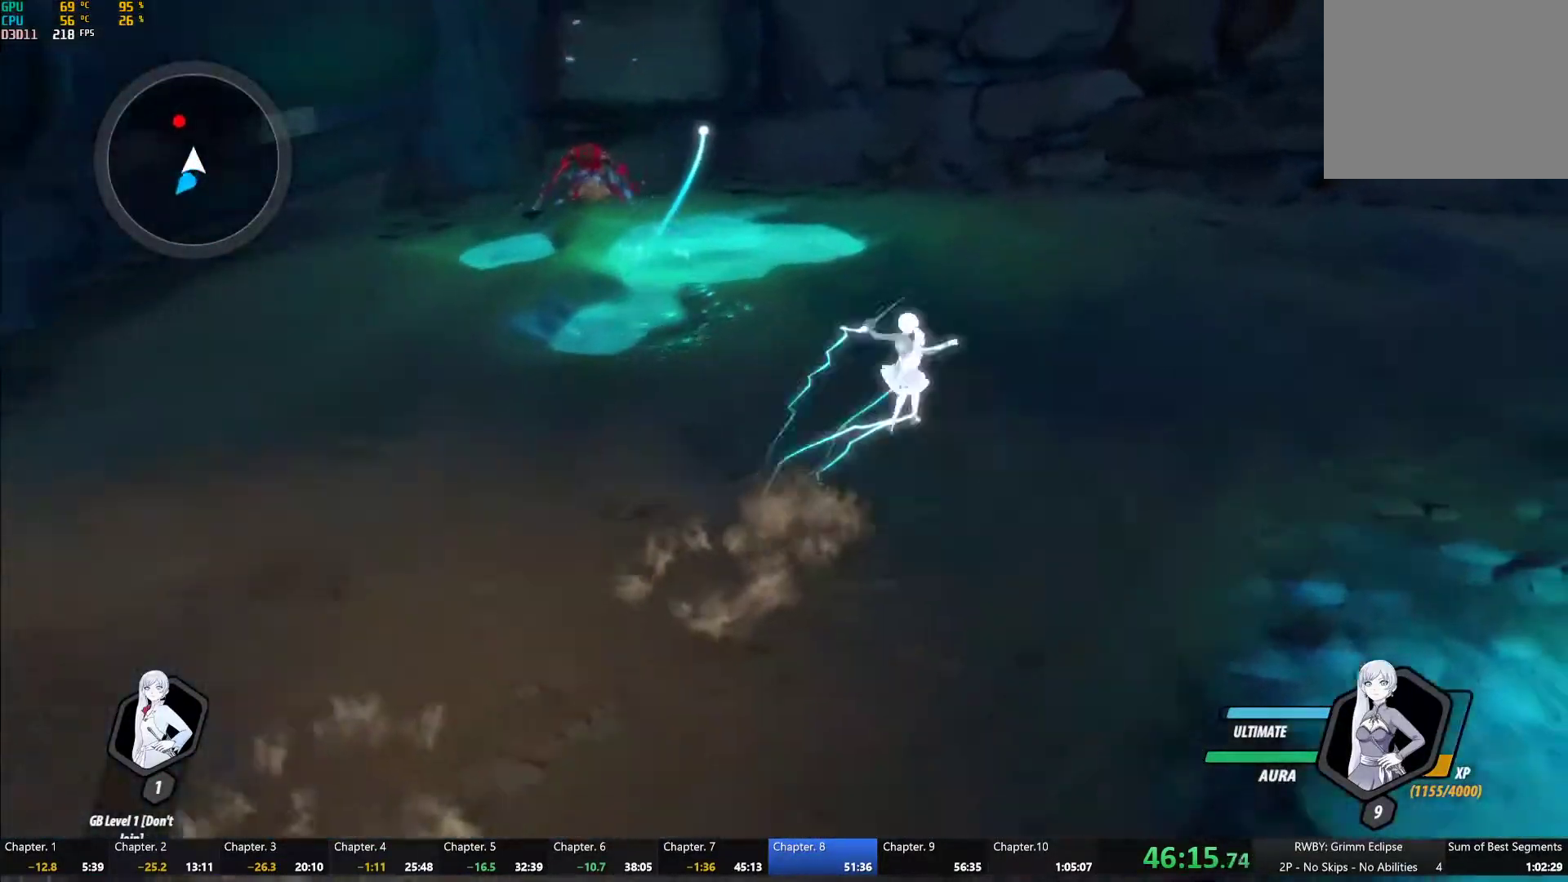
{"buttons": ["Y", "L1"], "left_stick": "up", "right_stick": "center", "button_events": [[17, "Y", "up"], [67, "B", "up"], [67, "L1", "up"], [217, "L1", "down"], [217, "Y", "down"], [250, "B", "down"], [283, "Y", "up"], [317, "L1", "up"], [350, "B", "up"], [400, "A", "down"], [417, "L1", "down"], [467, "A", "up"], [467, "Y", "down"]]}
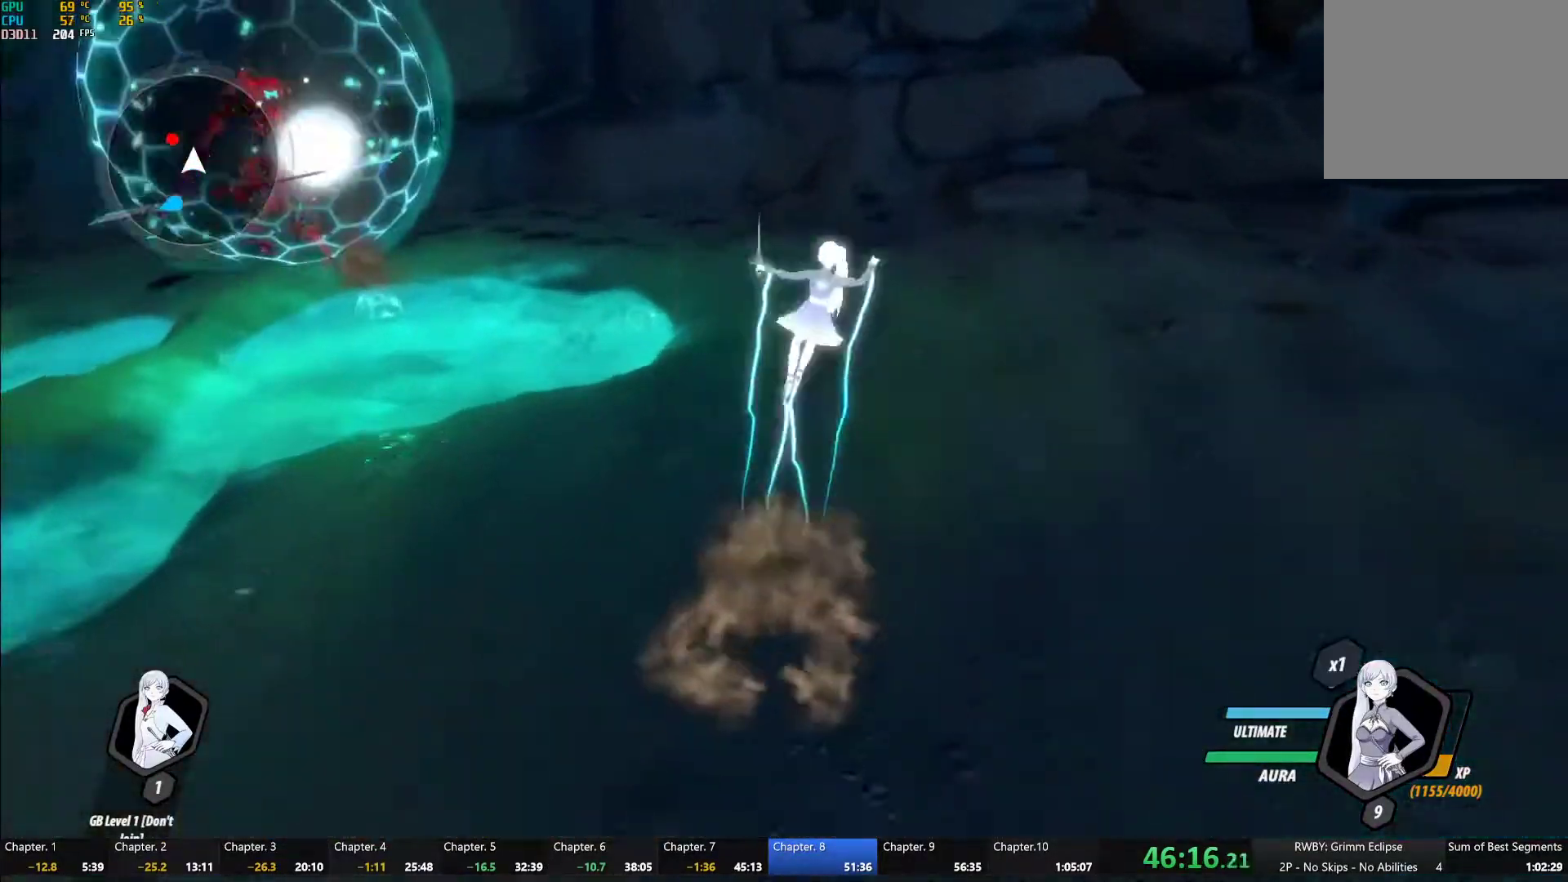
{"buttons": ["Y"], "left_stick": "left", "right_stick": "center", "button_events": [[17, "B", "down"], [17, "Y", "up"], [50, "L1", "up"], [117, "B", "up"], [167, "L1", "down"], [217, "Y", "down"], [300, "L1", "up"]]}
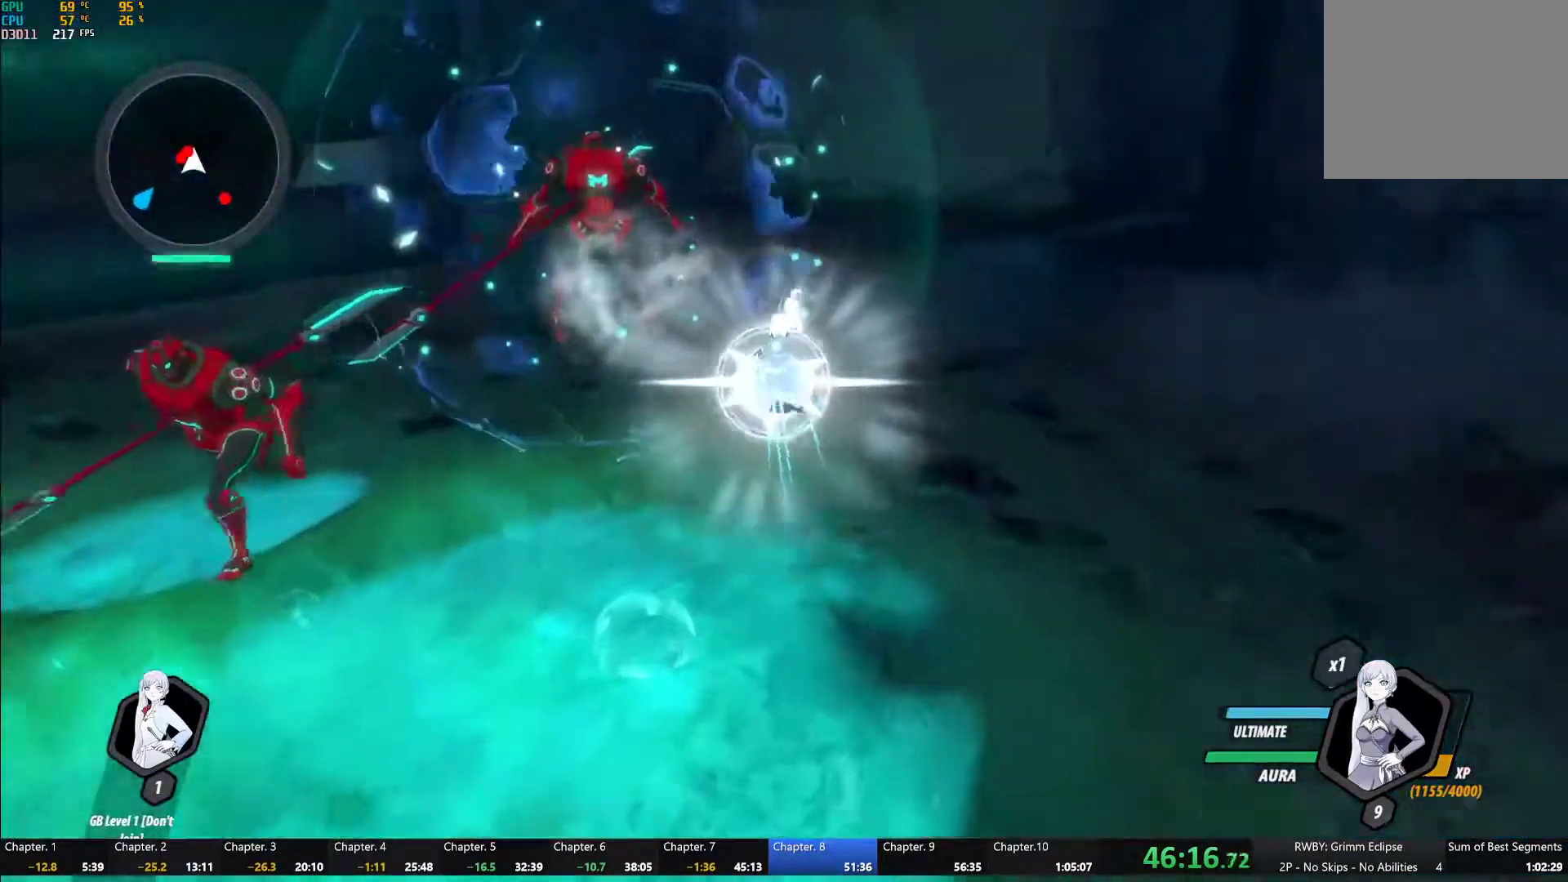
{"buttons": ["Y"], "left_stick": "center", "right_stick": "center", "button_events": [[33, "B", "down"], [33, "Y", "up"], [133, "B", "up"], [183, "A", "down"], [233, "L1", "down"], [267, "A", "up"], [267, "Y", "down"], [333, "L1", "up"]]}
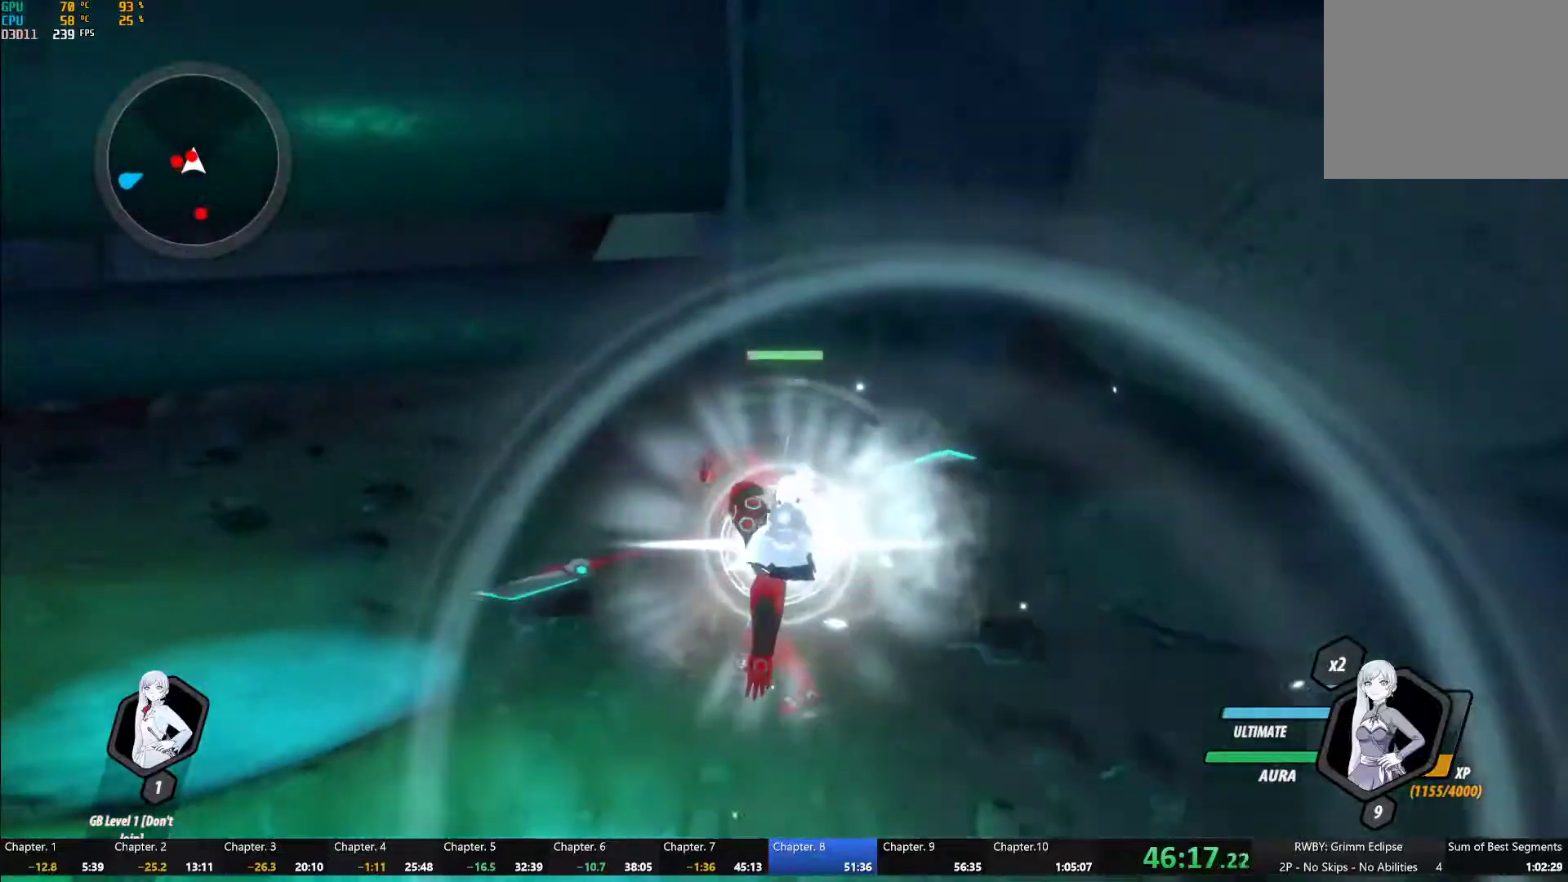
{"buttons": ["Y"], "left_stick": "center", "right_stick": "center", "button_events": [[83, "B", "down"], [83, "Y", "up"], [167, "B", "up"], [267, "L1", "down"], [300, "Y", "down"], [383, "L1", "up"]]}
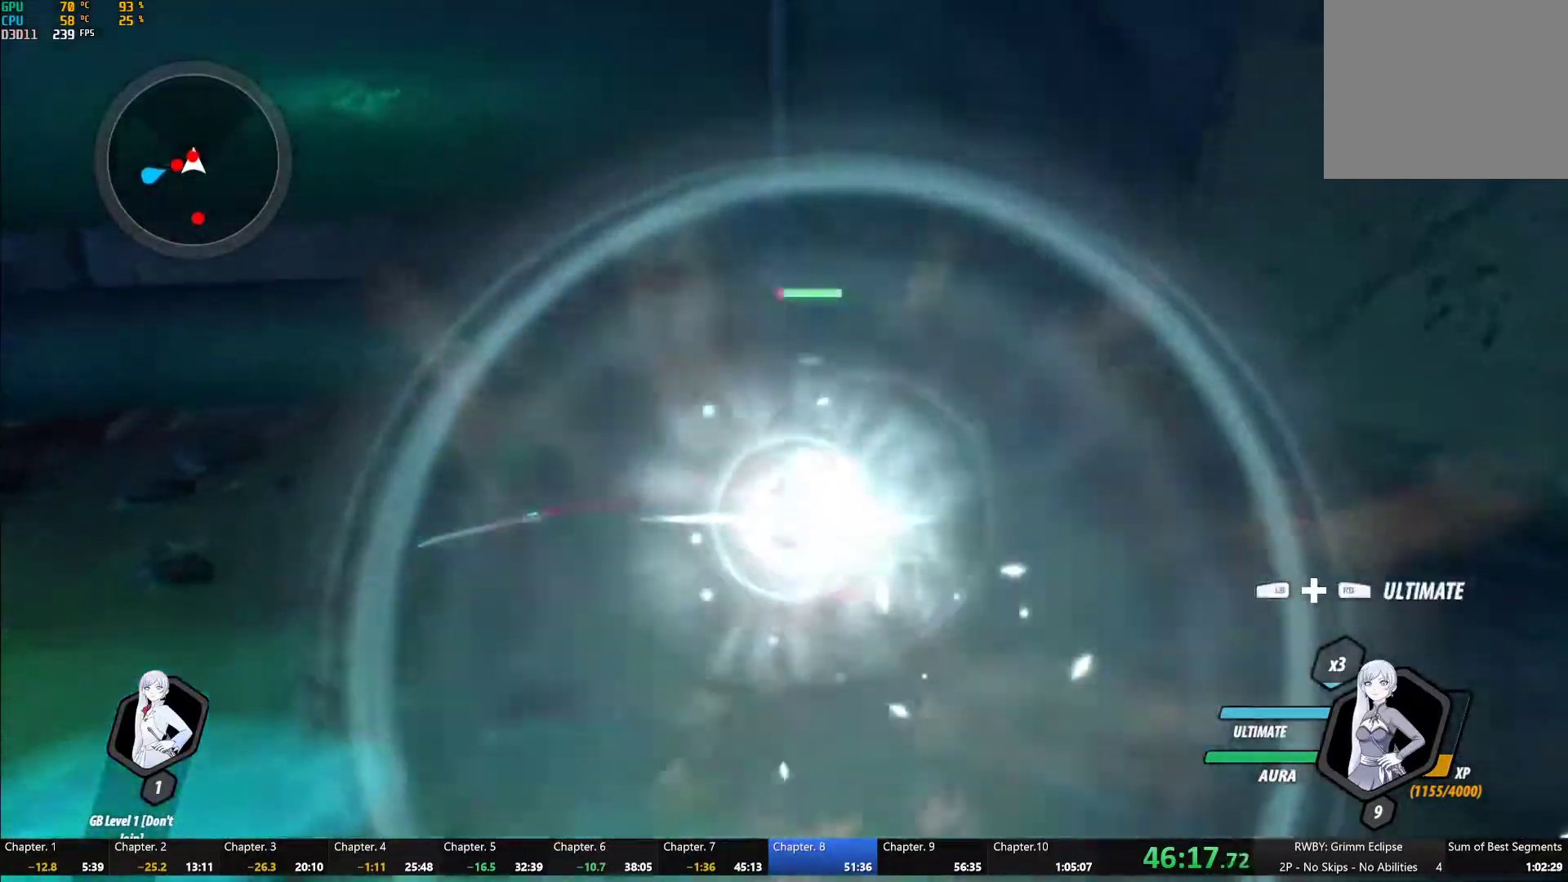
{"buttons": ["Y"], "left_stick": "center", "right_stick": "center", "button_events": [[100, "B", "down"], [100, "Y", "up"], [183, "B", "up"], [267, "L1", "down"], [300, "Y", "down"], [367, "L1", "up"]]}
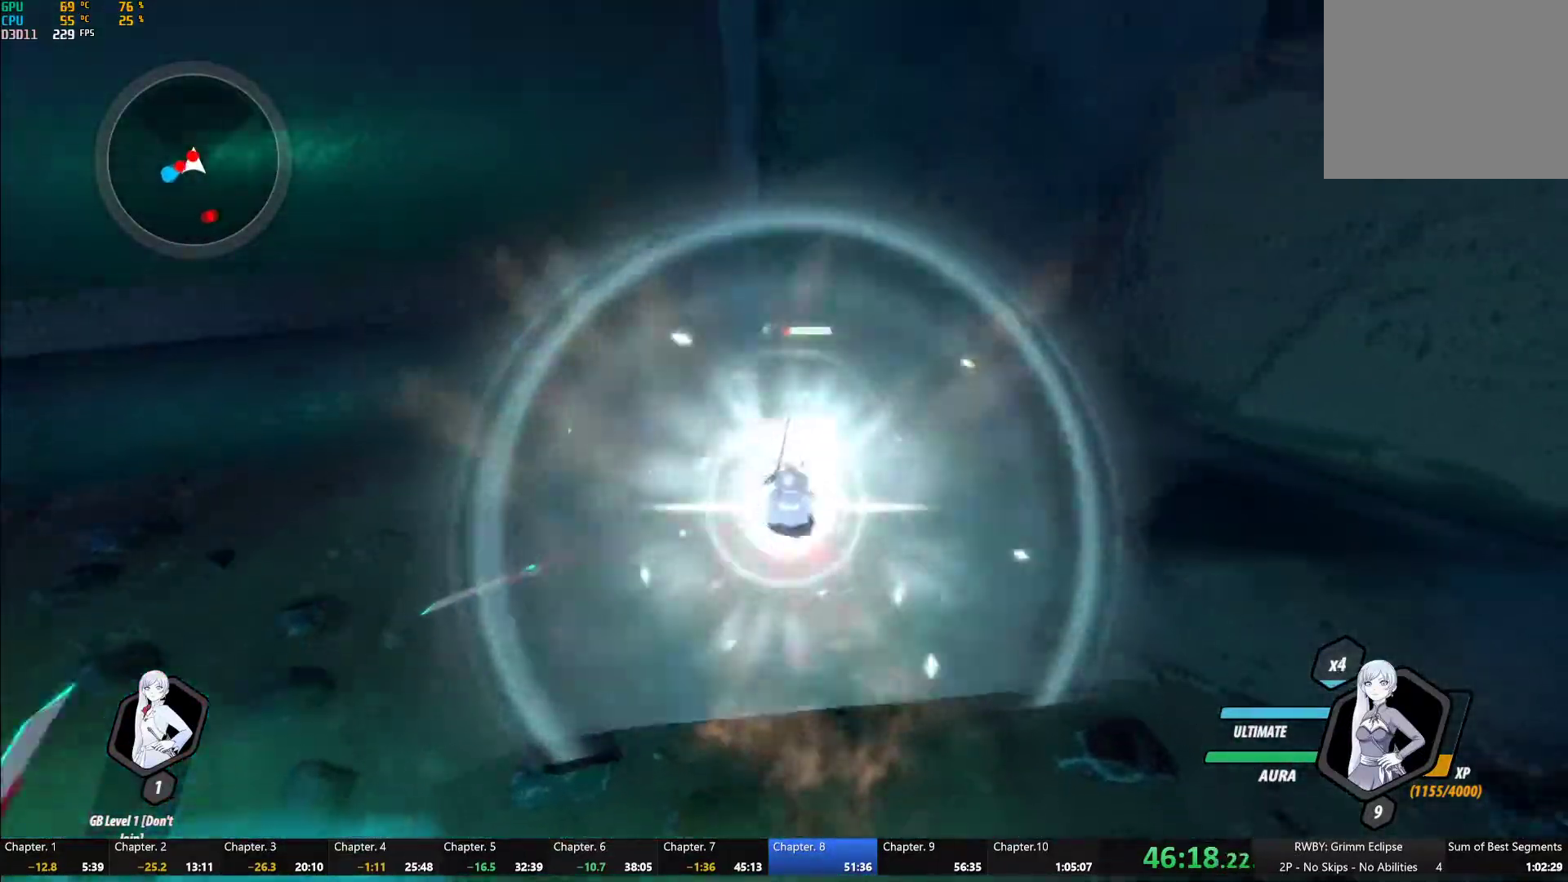
{"buttons": ["Y"], "left_stick": "center", "right_stick": "center", "button_events": [[117, "B", "down"], [117, "Y", "up"], [200, "B", "up"], [283, "L1", "down"], [300, "Y", "down"], [383, "L1", "up"]]}
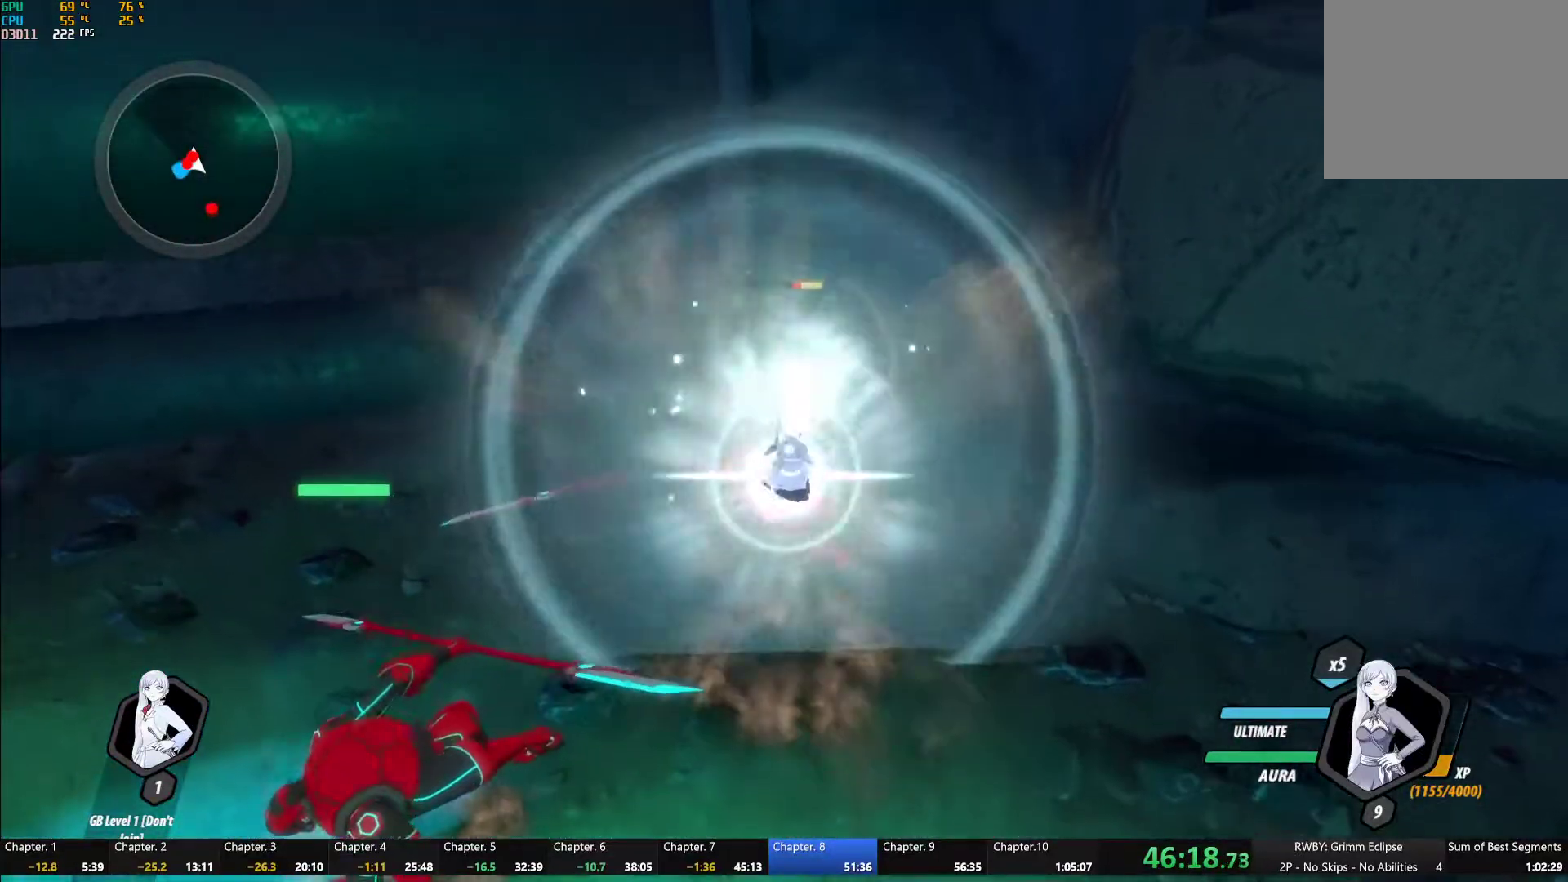
{"buttons": [], "left_stick": "down-right", "right_stick": "center", "button_events": [[133, "B", "down"], [133, "Y", "up"], [217, "B", "up"]]}
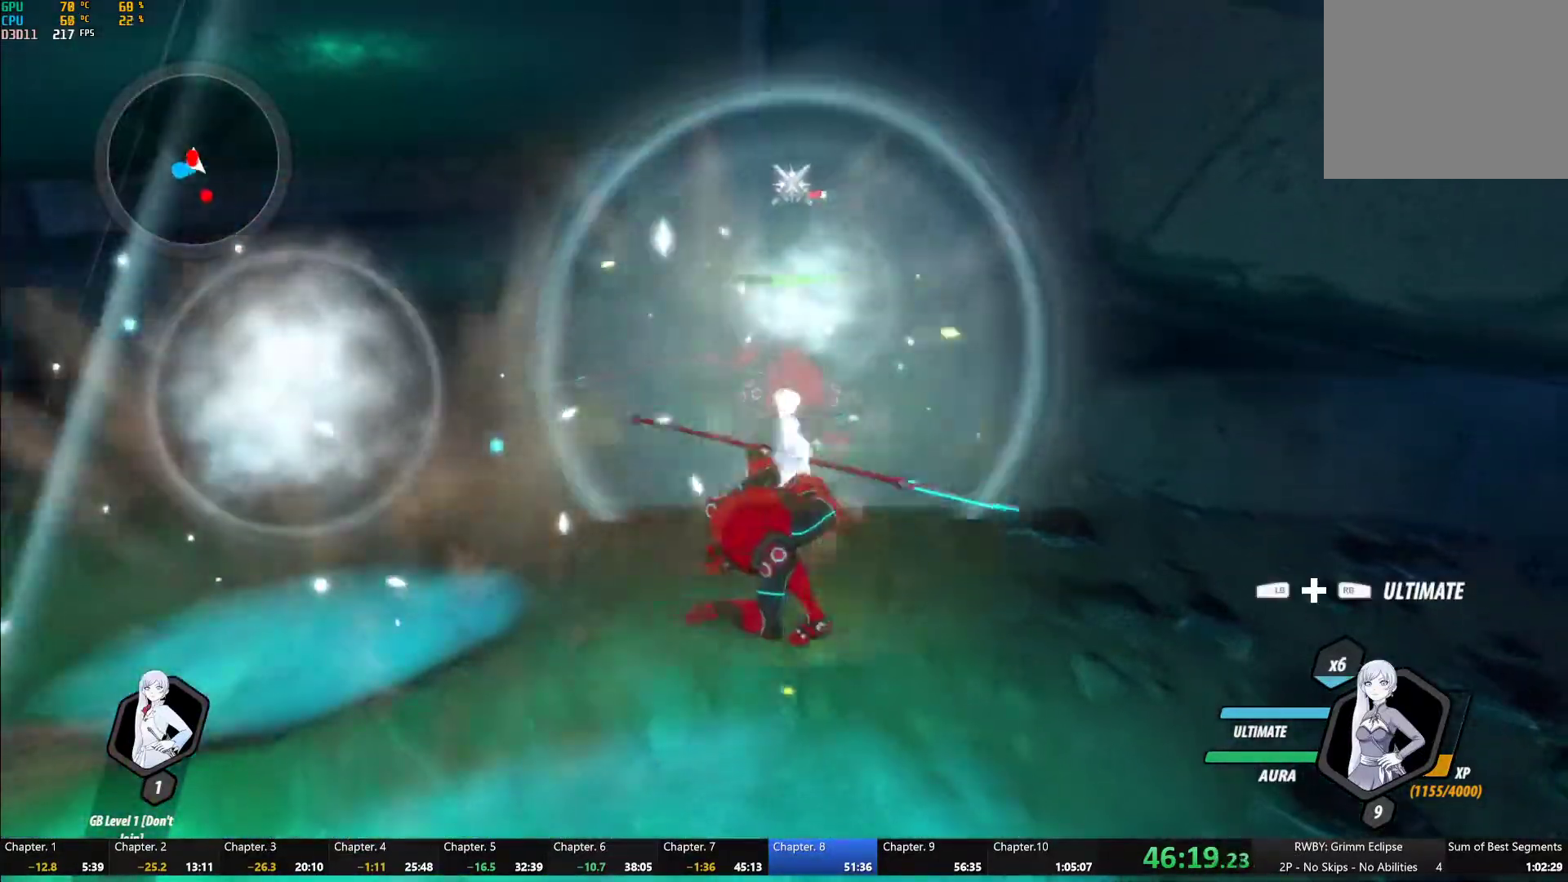
{"buttons": ["Y"], "left_stick": "center", "right_stick": "center", "button_events": [[117, "A", "down"], [150, "L1", "down"], [200, "Y", "down"], [217, "A", "up"], [250, "L1", "up"]]}
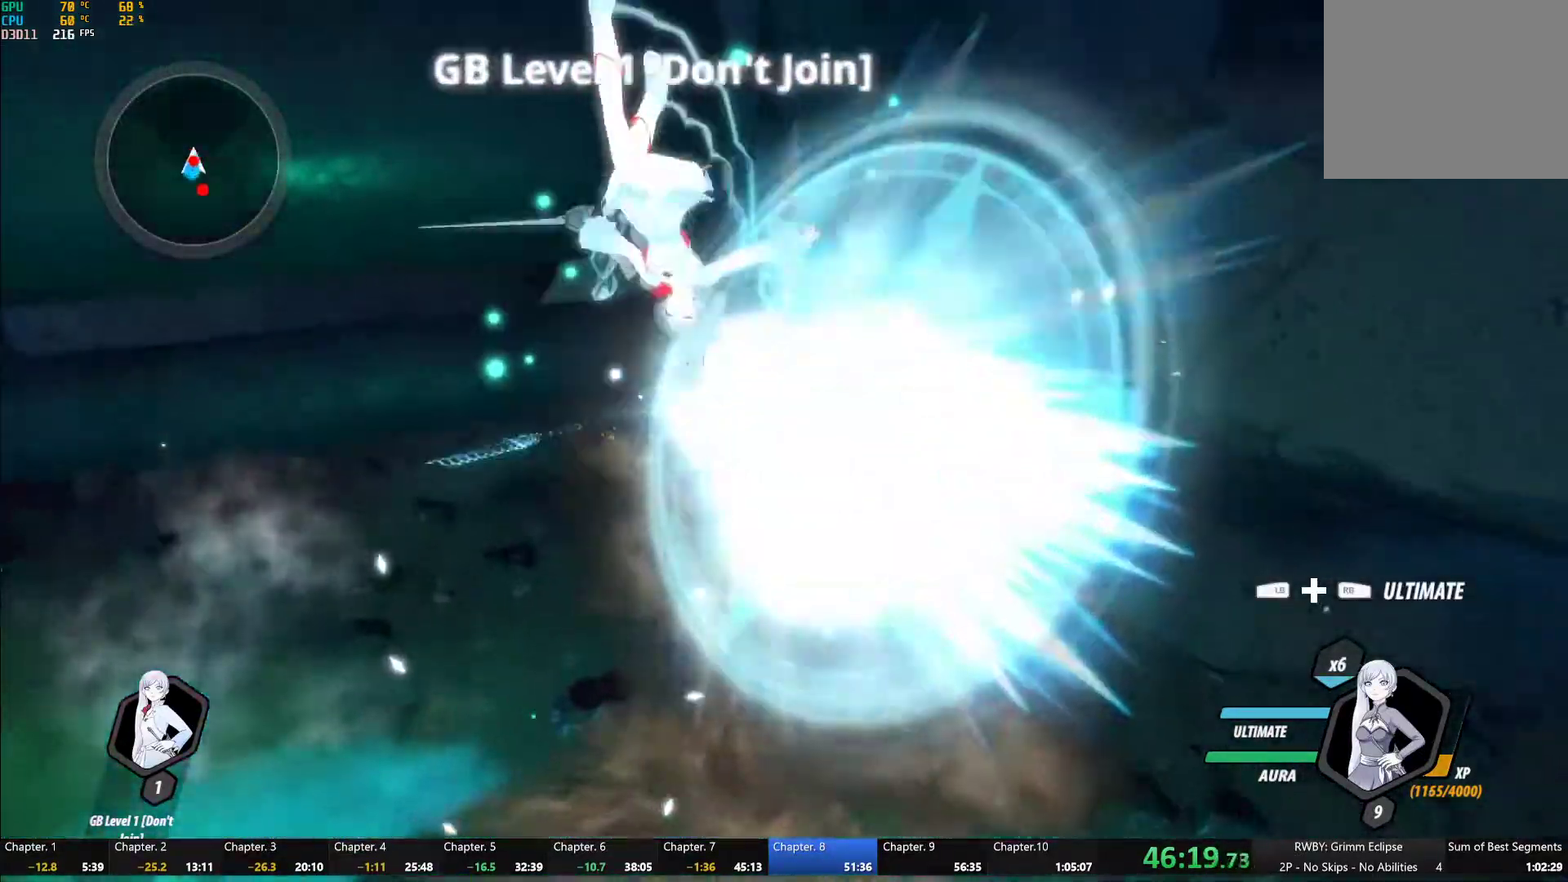
{"buttons": ["B"], "left_stick": "down-right", "right_stick": "center", "button_events": [[50, "B", "down"], [50, "Y", "up"], [117, "B", "up"], [183, "A", "down"], [233, "A", "up"], [233, "L1", "down"], [250, "Y", "down"], [400, "L1", "up"], [433, "B", "down"], [450, "Y", "up"]]}
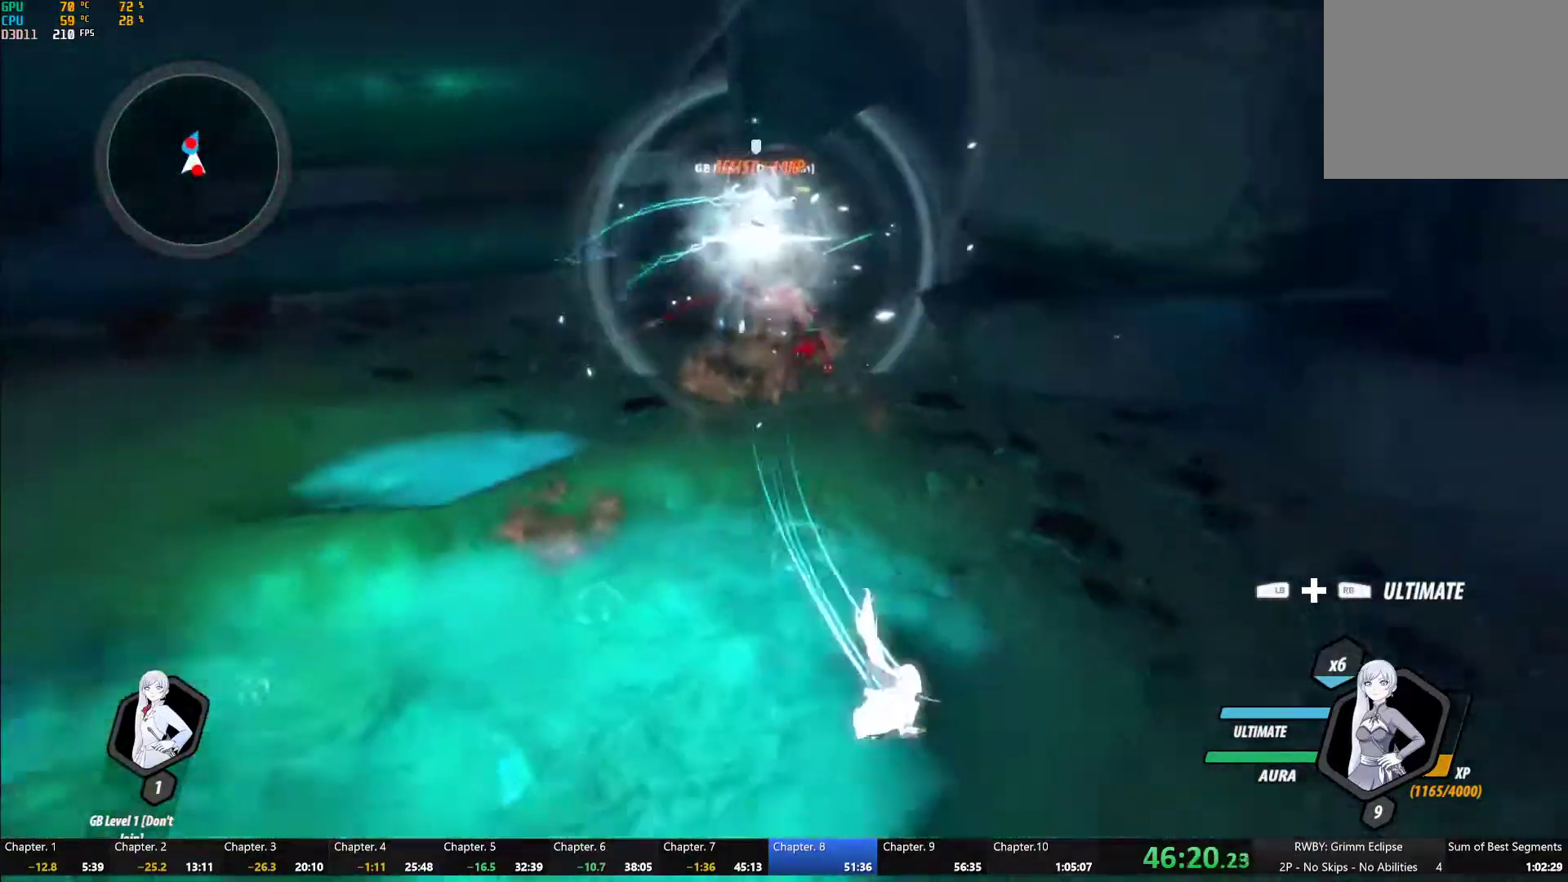
{"buttons": ["B", "R2"], "left_stick": "center", "right_stick": "center", "button_events": [[17, "B", "up"], [50, "A", "down"], [83, "L1", "down"], [133, "A", "up"], [133, "Y", "down"], [317, "R2", "down"], [400, "L1", "up"], [467, "B", "down"], [467, "Y", "up"]]}
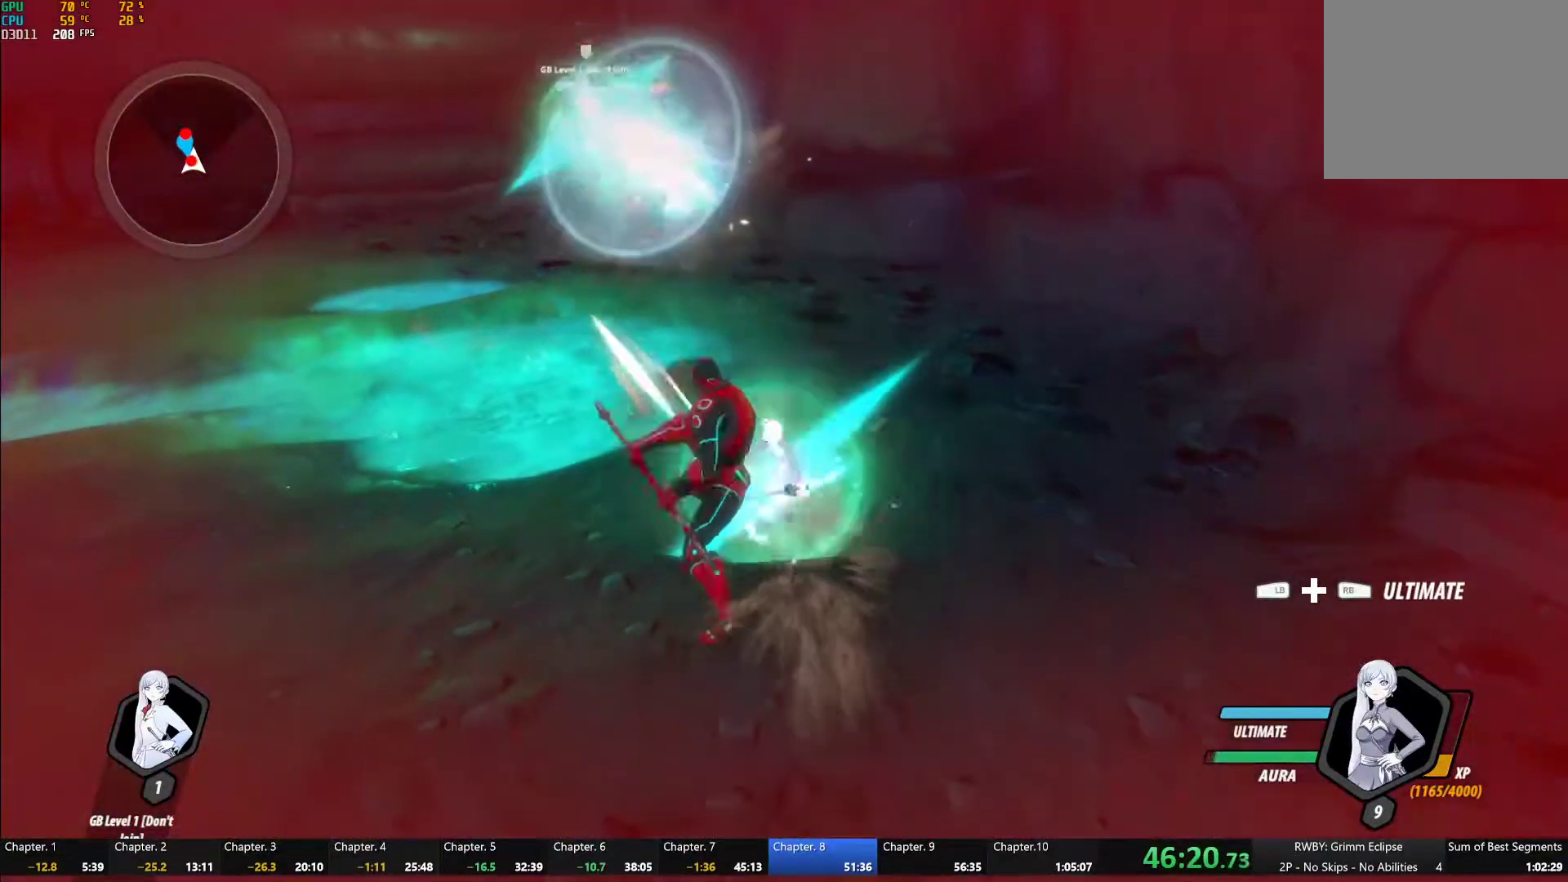
{"buttons": [], "left_stick": "center", "right_stick": "center", "button_events": [[67, "B", "up"], [417, "R2", "up"]]}
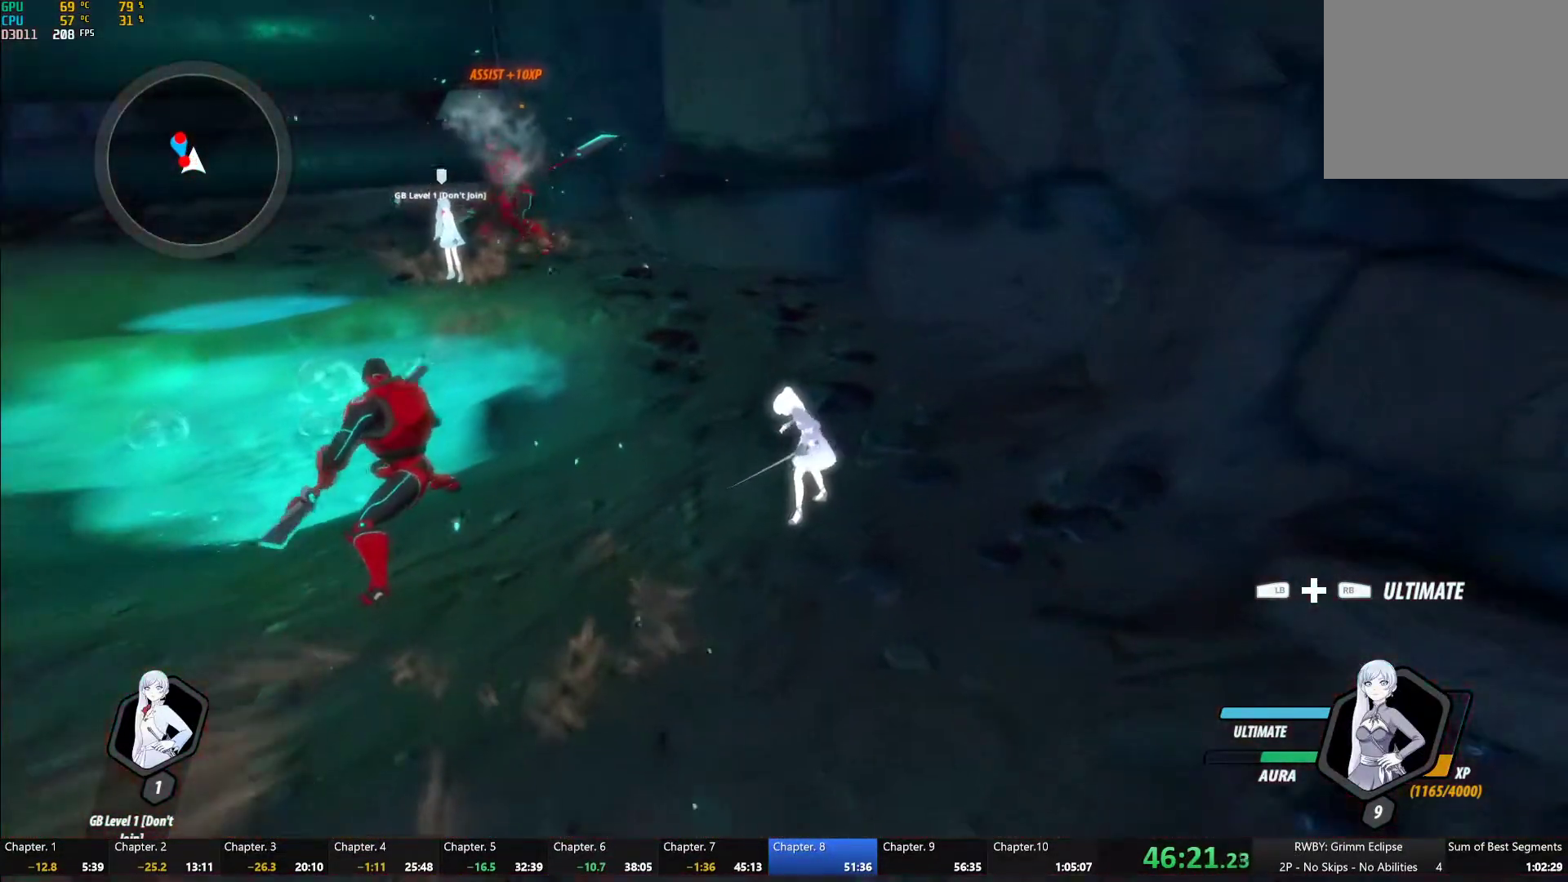
{"buttons": ["Y"], "left_stick": "center", "right_stick": "center", "button_events": [[83, "A", "down"], [83, "L1", "down"], [150, "A", "up"], [150, "L1", "up"], [150, "Y", "down"]]}
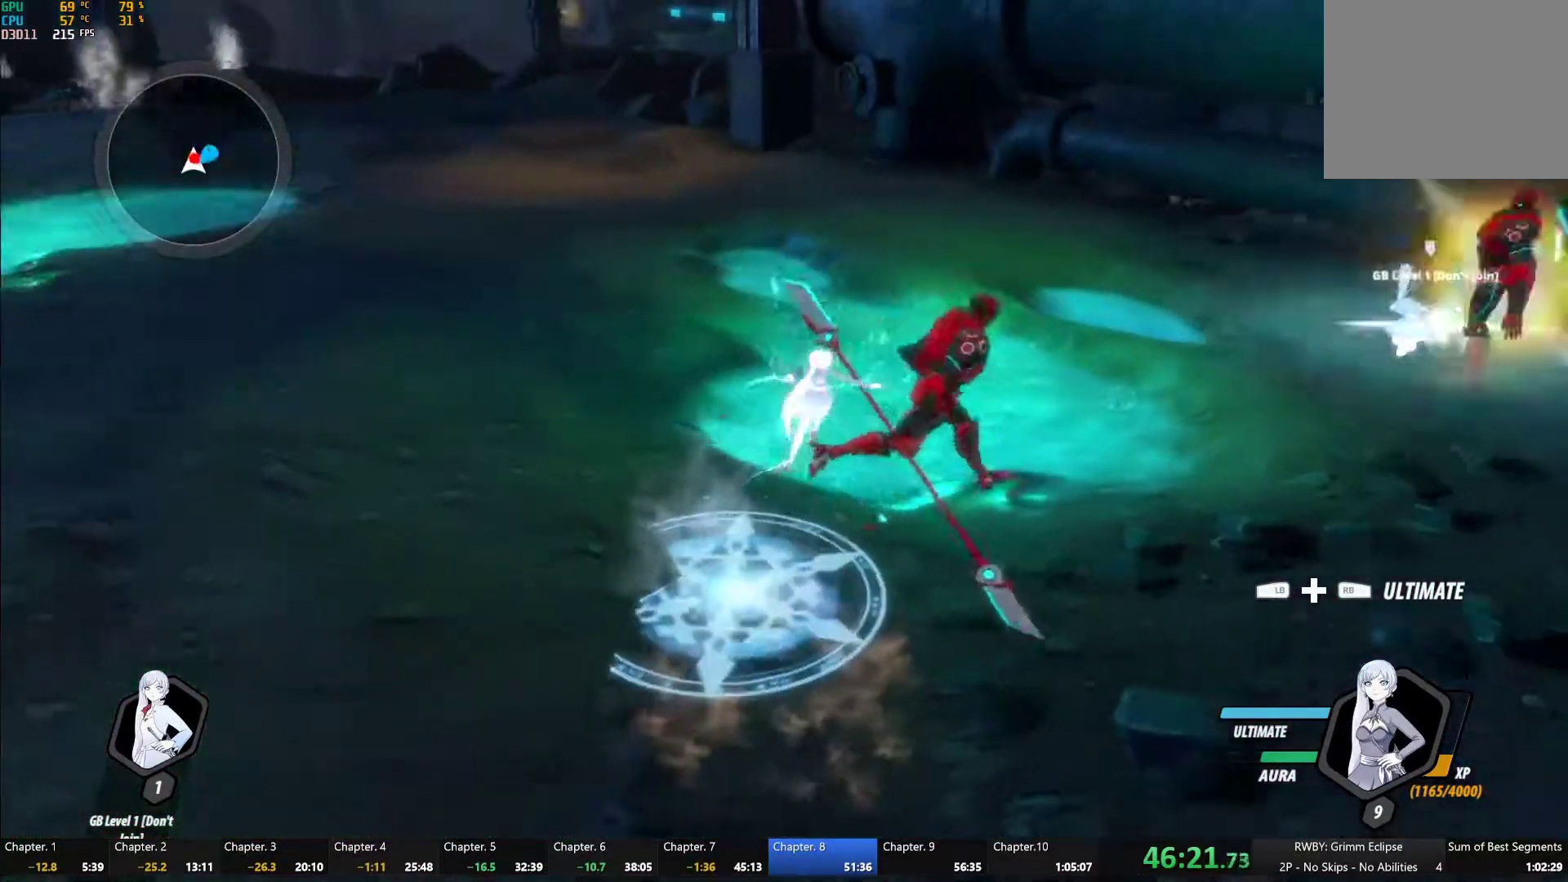
{"buttons": [], "left_stick": "down-right", "right_stick": "center", "button_events": [[33, "R2", "down"], [100, "Y", "up"], [133, "R2", "up"], [333, "R2", "down"], [383, "R2", "up"]]}
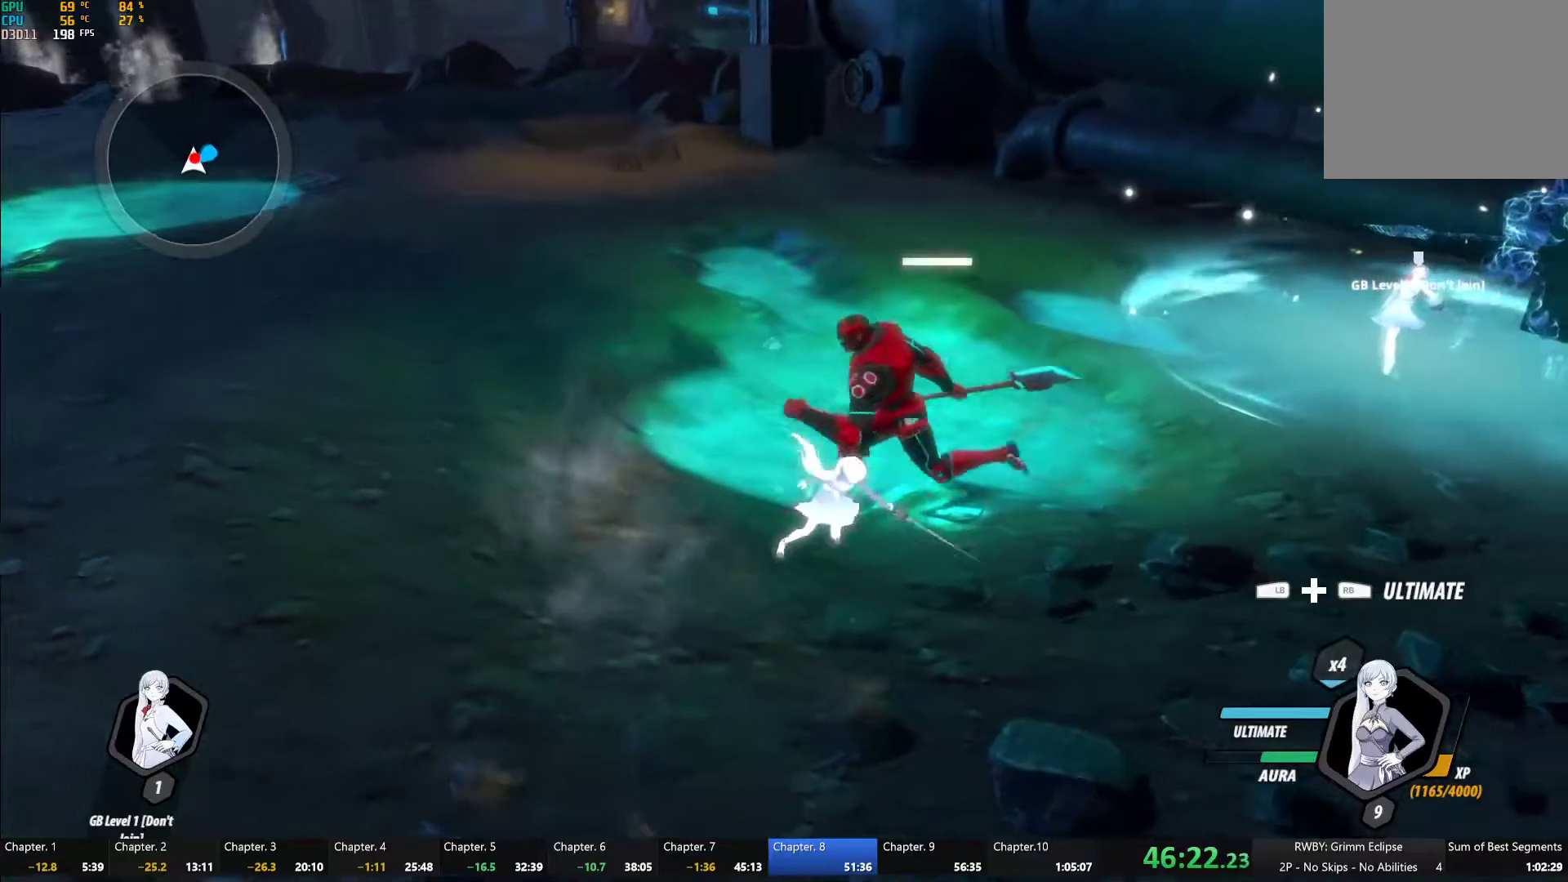
{"buttons": ["Y"], "left_stick": "center", "right_stick": "center", "button_events": [[67, "A", "down"], [100, "L1", "down"], [133, "A", "up"], [167, "Y", "down"], [217, "L1", "up"]]}
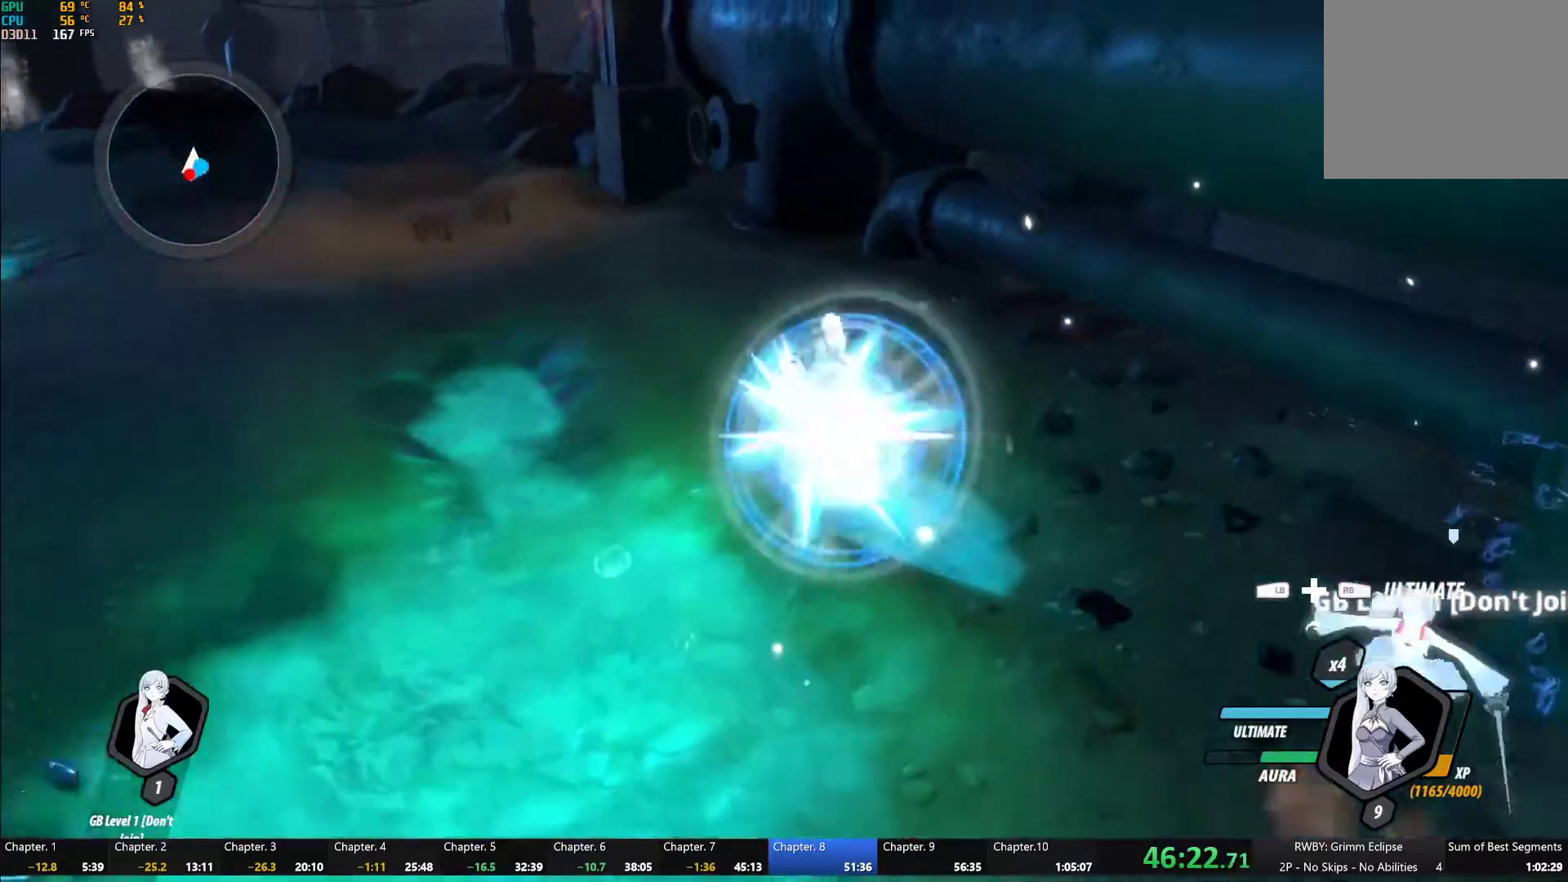
{"buttons": ["Y"], "left_stick": "center", "right_stick": "center", "button_events": [[17, "B", "down"], [33, "Y", "up"], [100, "B", "up"], [167, "A", "down"], [167, "R2", "down"], [183, "L1", "down"], [217, "A", "up"], [233, "Y", "down"], [317, "L1", "up"], [467, "R2", "up"]]}
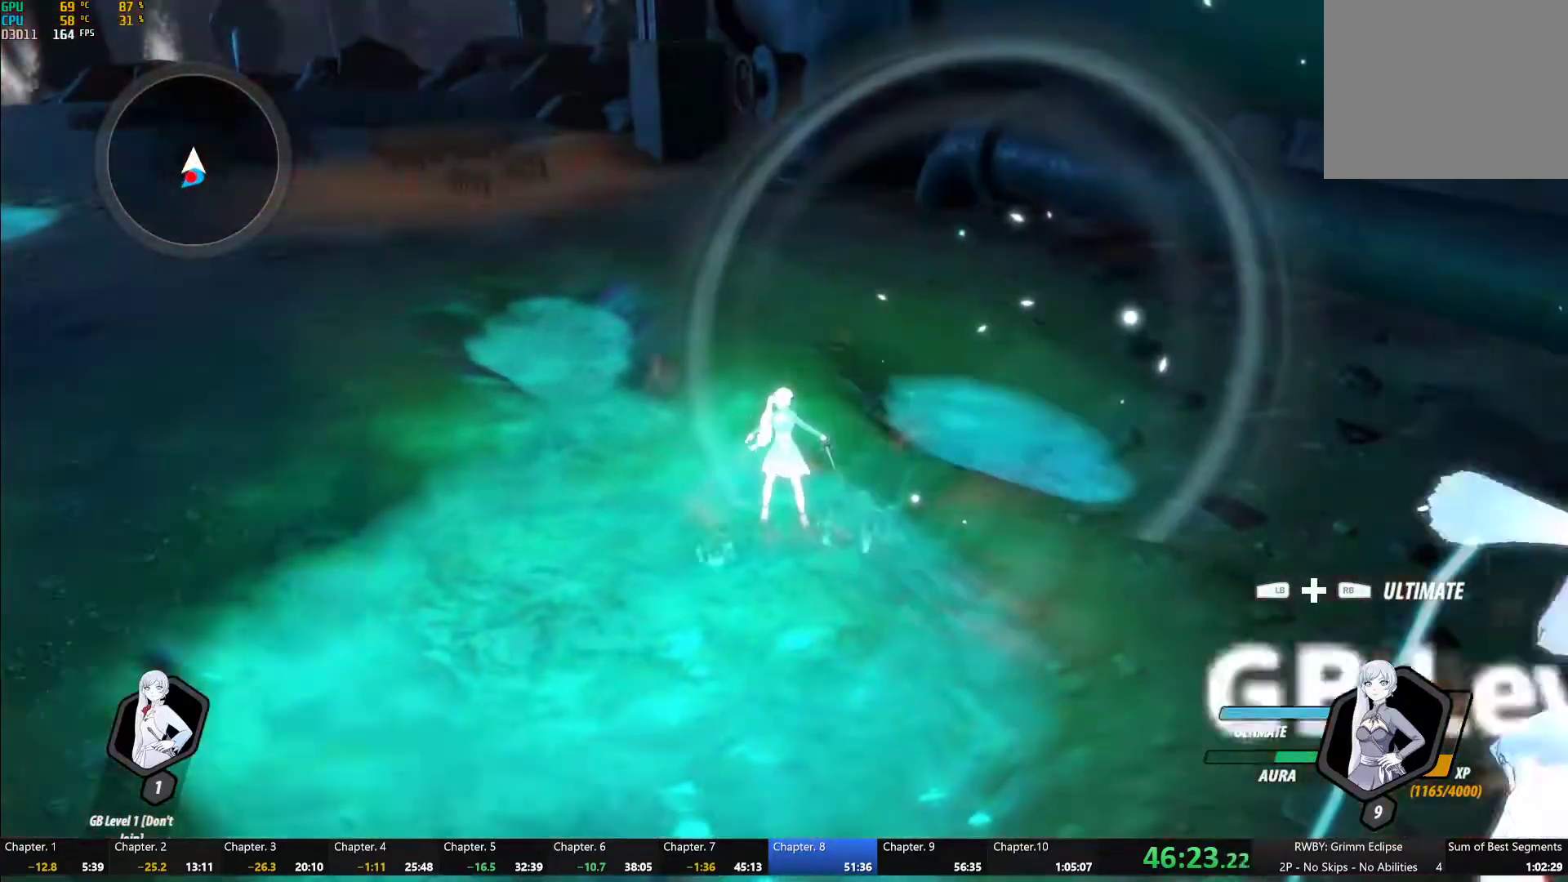
{"buttons": ["Y"], "left_stick": "down-left", "right_stick": "center", "button_events": [[83, "Y", "up"], [283, "A", "down"], [317, "L1", "down"], [350, "A", "up"], [350, "Y", "down"], [450, "L1", "up"]]}
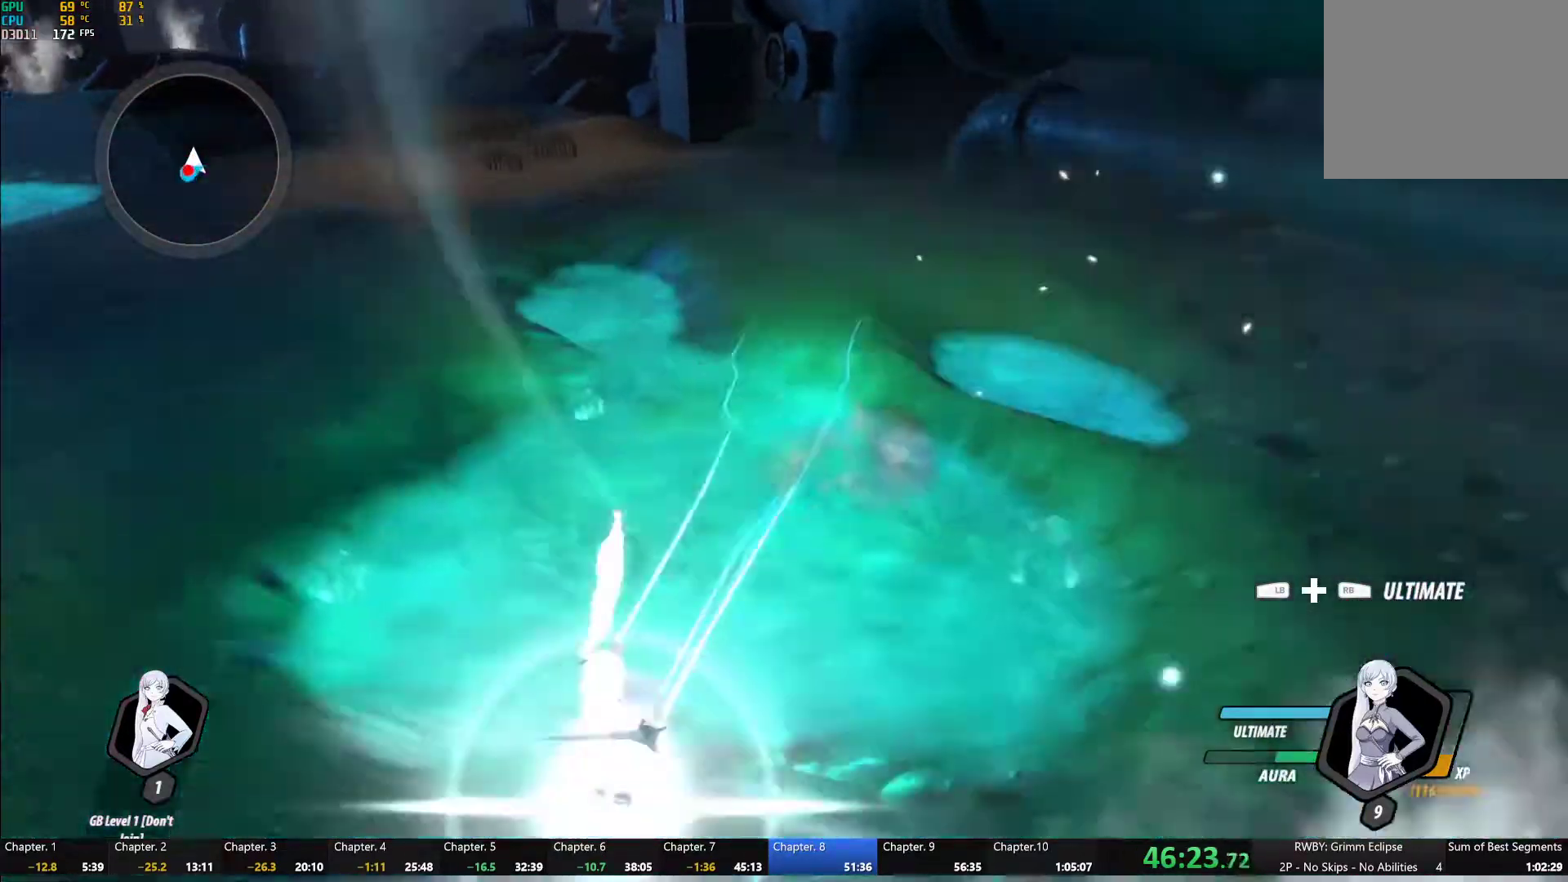
{"buttons": ["Y", "L1", "R2"], "left_stick": "down-left", "right_stick": "center", "button_events": [[217, "B", "down"], [217, "Y", "up"], [233, "R2", "down"], [317, "B", "up"], [383, "R2", "up"], [400, "A", "down"], [417, "L1", "down"], [450, "R2", "down"], [467, "A", "up"], [483, "Y", "down"]]}
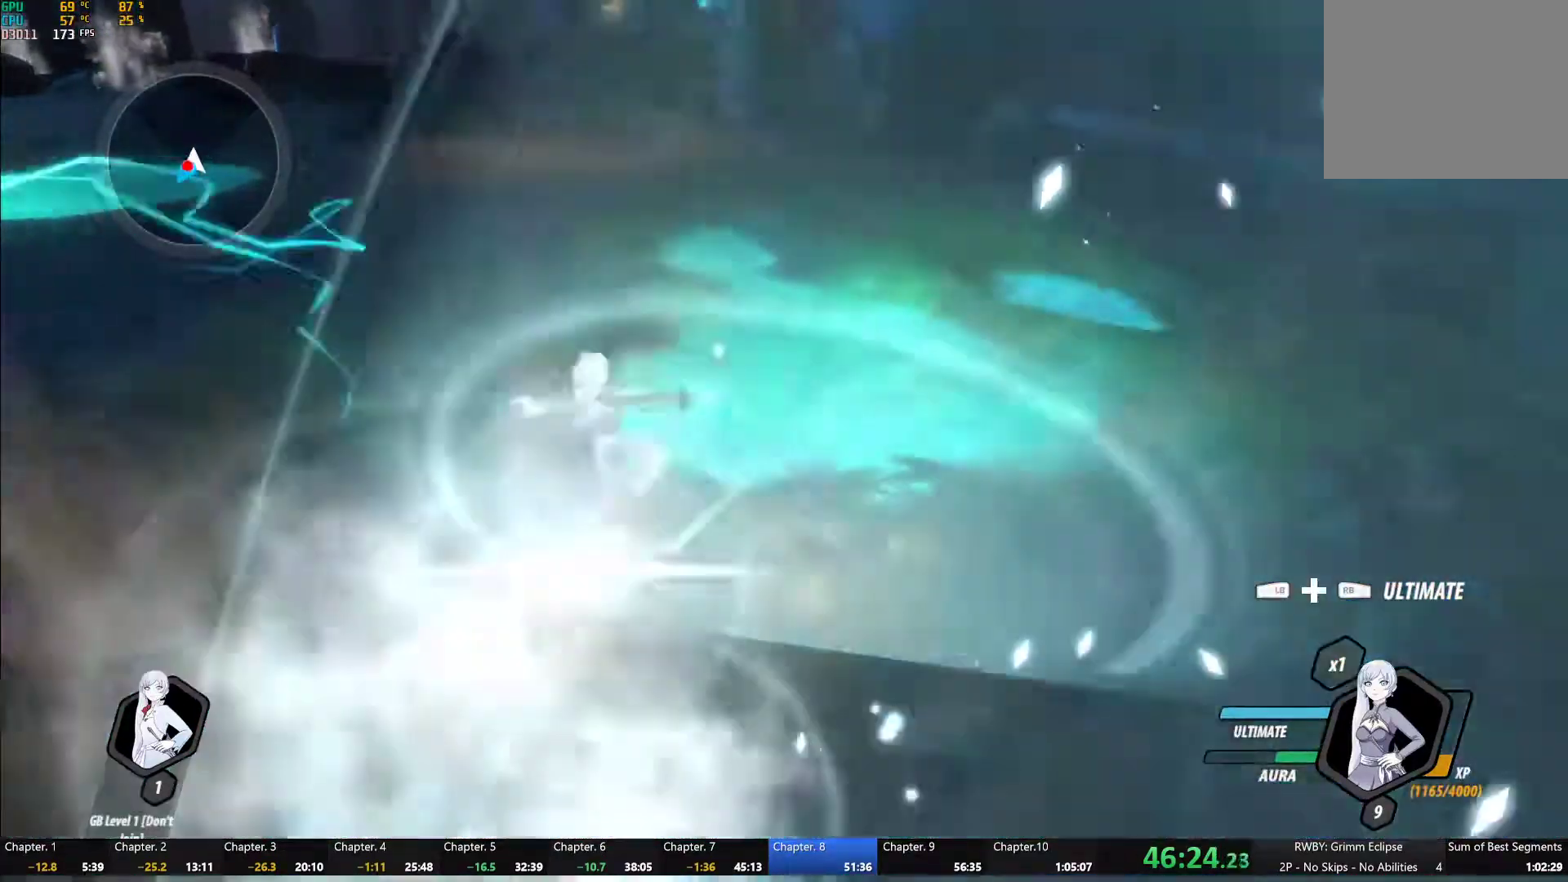
{"buttons": ["A", "R2"], "left_stick": "up", "right_stick": "center"}
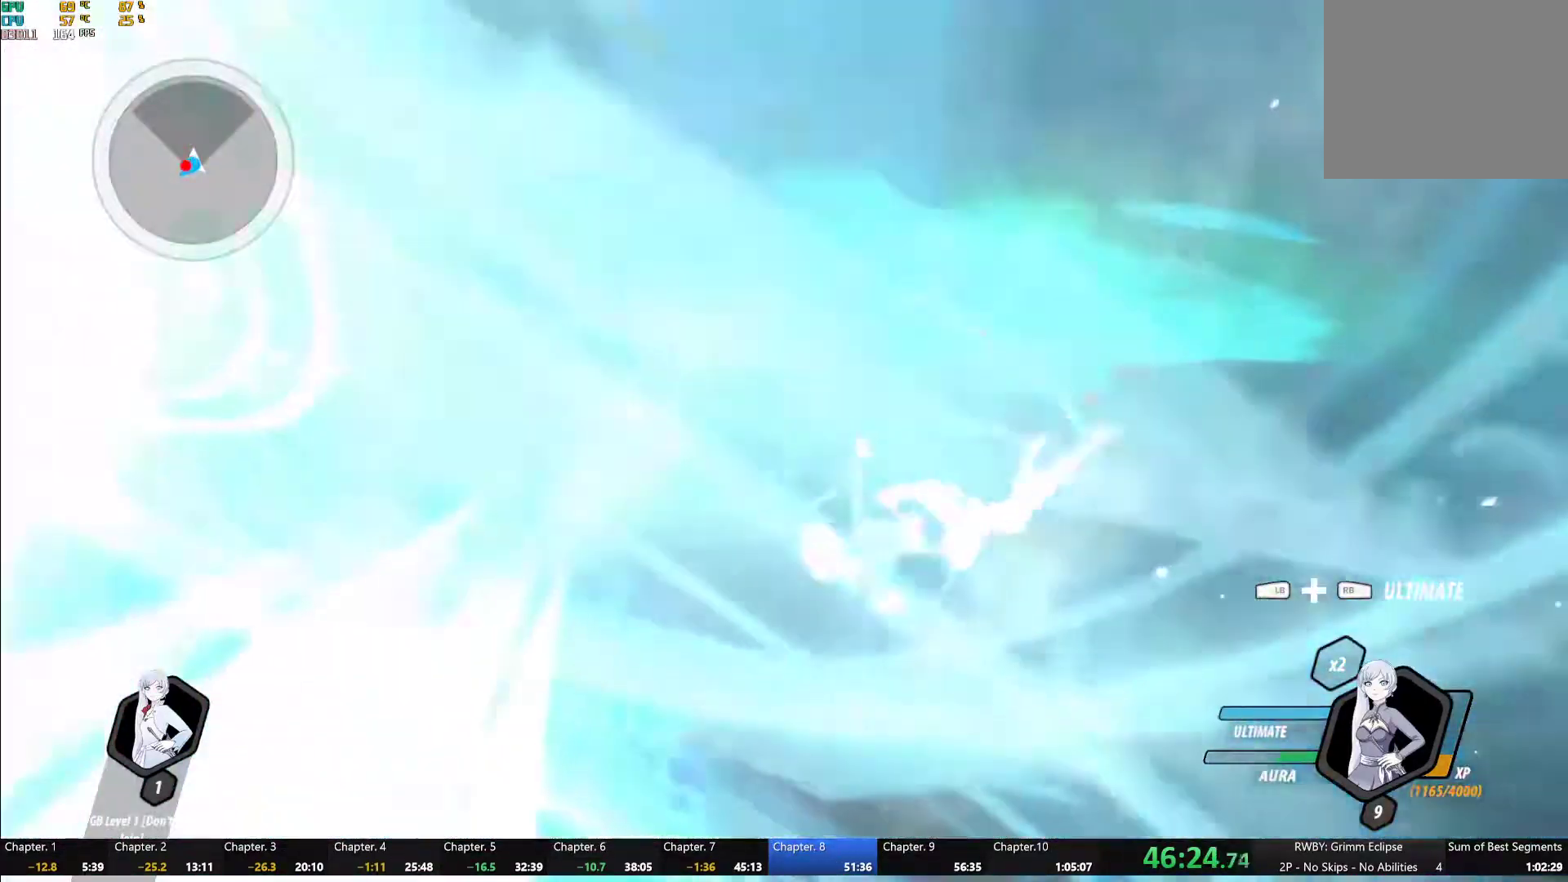
{"buttons": ["A"], "left_stick": "up", "right_stick": "center", "button_events": [[33, "A", "up"], [33, "L1", "down"], [50, "R2", "up"], [67, "Y", "down"], [133, "B", "down"], [150, "Y", "up"], [167, "L1", "up"], [200, "B", "up"], [217, "A", "down"], [283, "A", "up"], [283, "L1", "down"], [300, "Y", "down"], [333, "B", "down"], [367, "Y", "up"], [433, "B", "up"], [433, "L1", "up"], [483, "A", "down"]]}
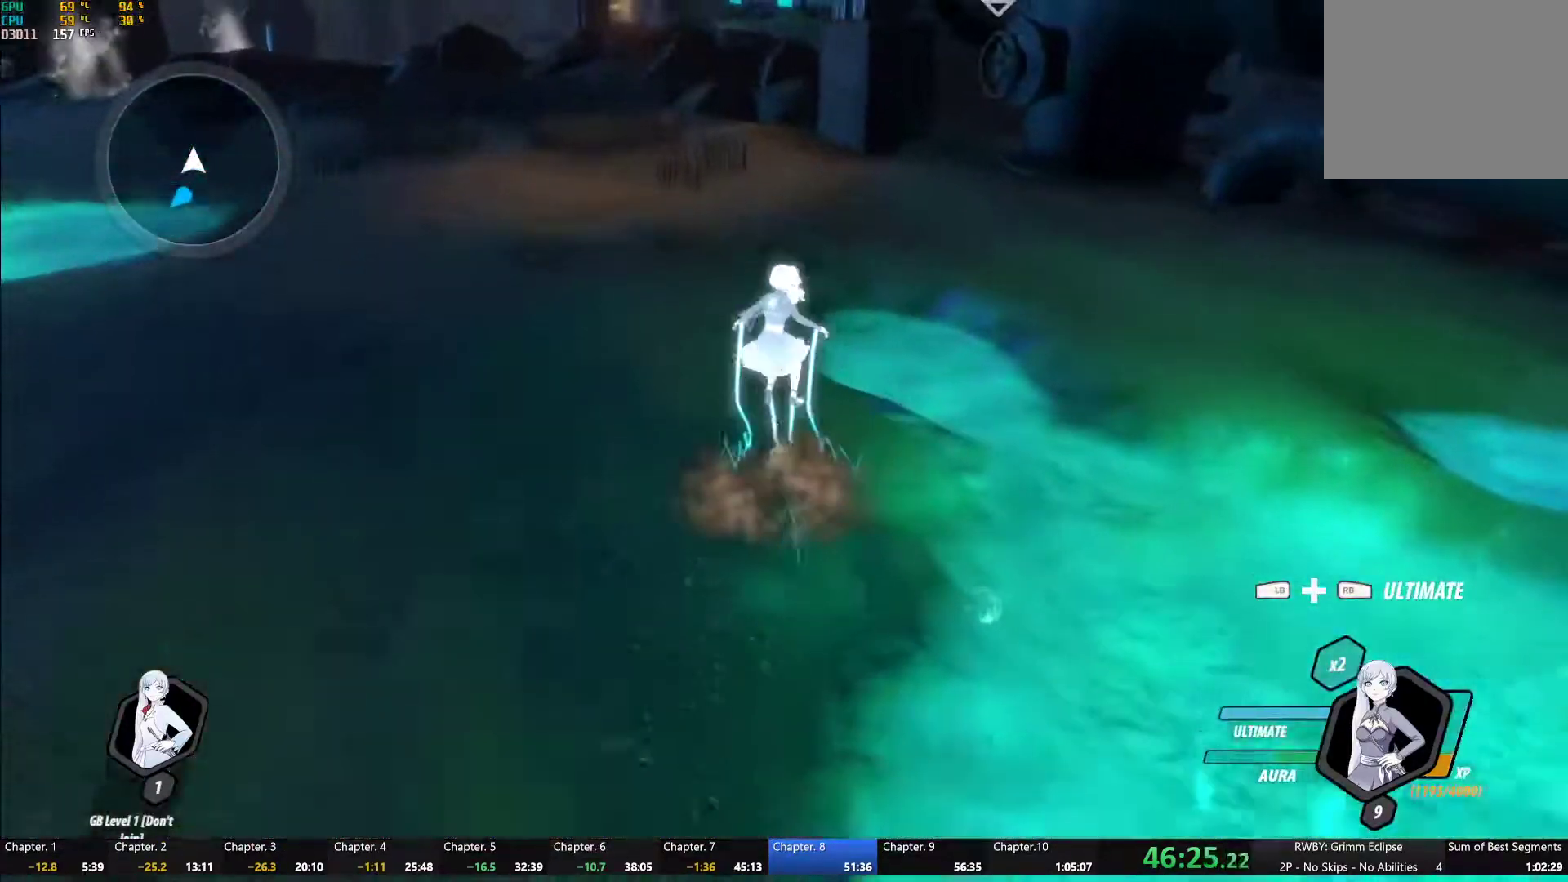
{"buttons": [], "left_stick": "up", "right_stick": "center", "button_events": [[33, "A", "up"], [33, "L1", "down"], [83, "B", "down"], [167, "B", "up"], [183, "L1", "up"], [217, "A", "down"], [217, "R2", "down"], [283, "L1", "down"], [300, "A", "up"], [317, "Y", "down"], [350, "B", "down"], [383, "Y", "up"], [417, "L1", "up"], [417, "R2", "up"], [467, "B", "up"]]}
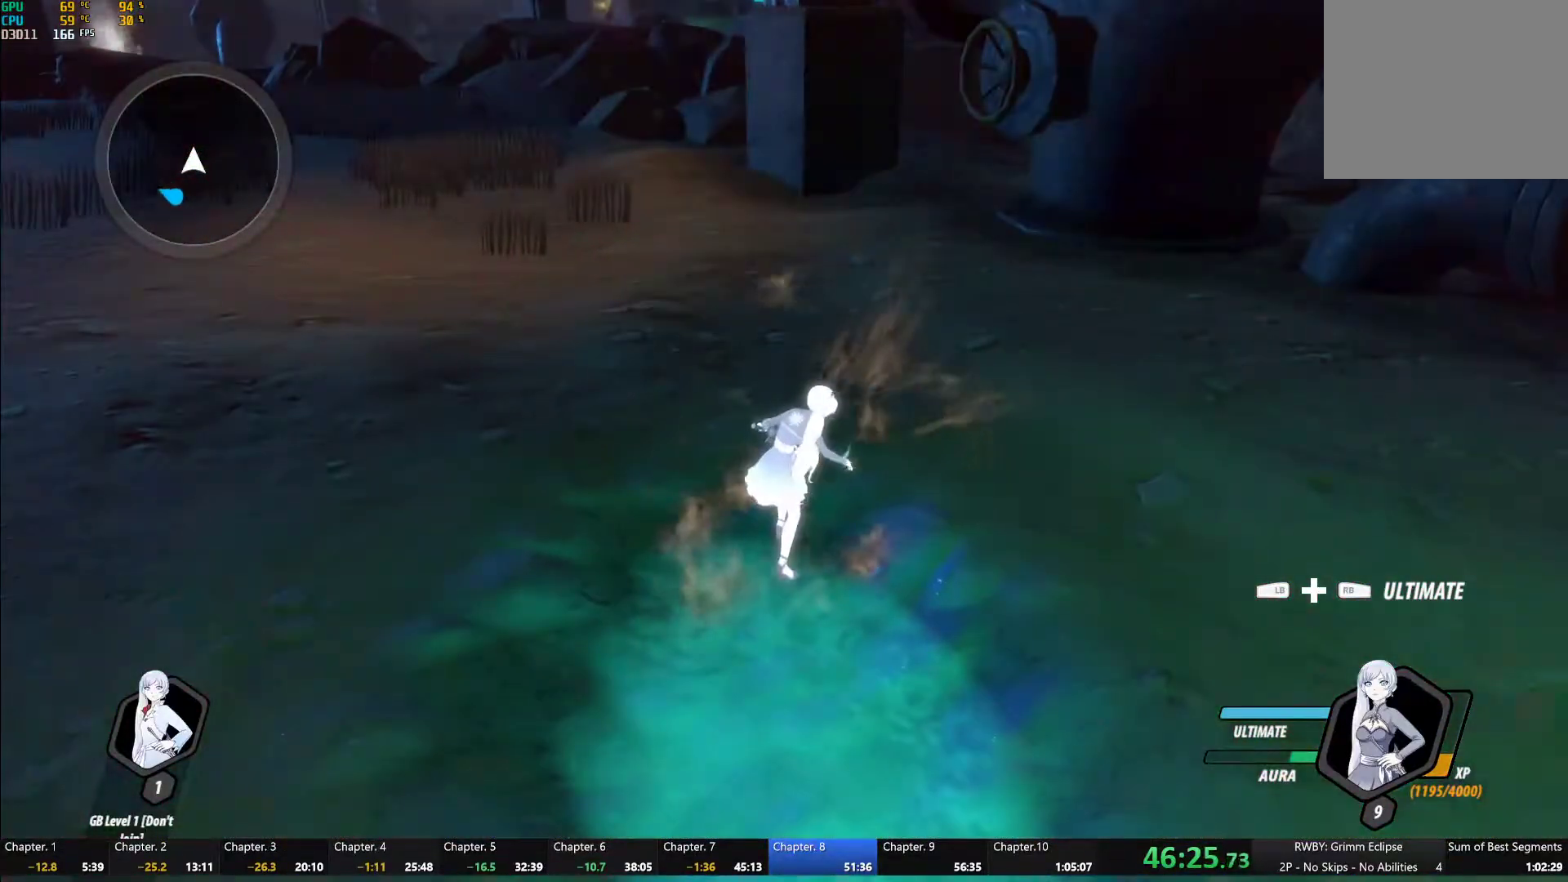
{"buttons": ["B"], "left_stick": "up", "right_stick": "center", "button_events": [[317, "A", "down"], [350, "L1", "down"], [383, "A", "up"], [383, "Y", "down"], [467, "B", "down"], [467, "L1", "up"], [467, "Y", "up"]]}
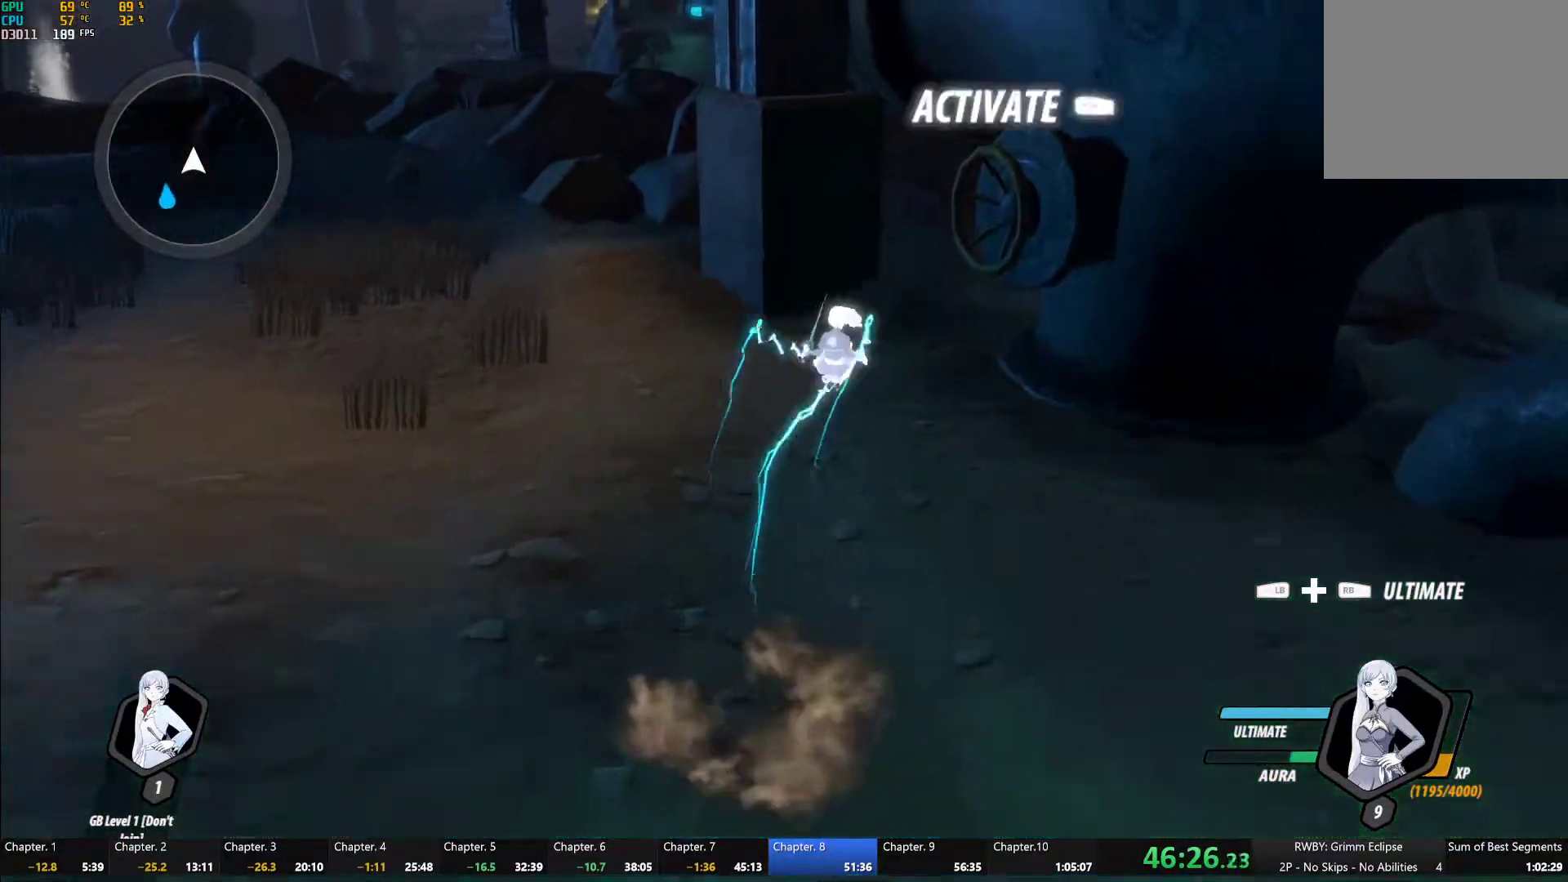
{"buttons": ["R1"], "left_stick": "center", "right_stick": "center", "button_events": [[33, "B", "up"], [83, "R1", "down"], [183, "R1", "up"], [283, "R1", "down"], [383, "R1", "up"], [467, "R1", "down"]]}
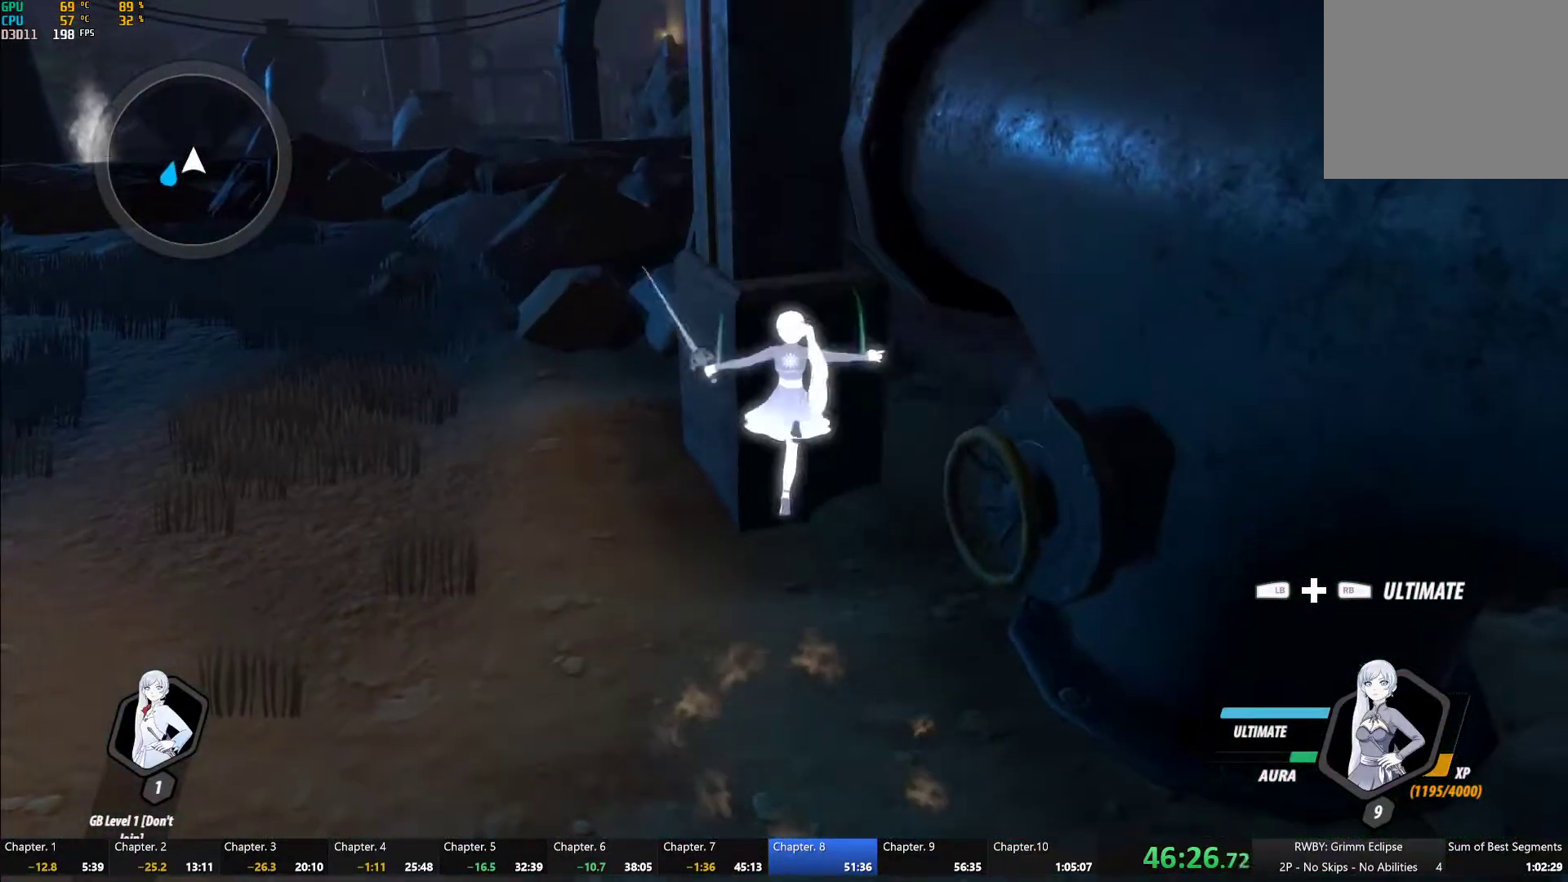
{"buttons": [], "left_stick": "left", "right_stick": "center", "button_events": [[83, "R1", "up"], [283, "A", "down"], [317, "L1", "down"], [350, "A", "up"], [350, "Y", "down"], [417, "Y", "up"], [450, "L1", "up"]]}
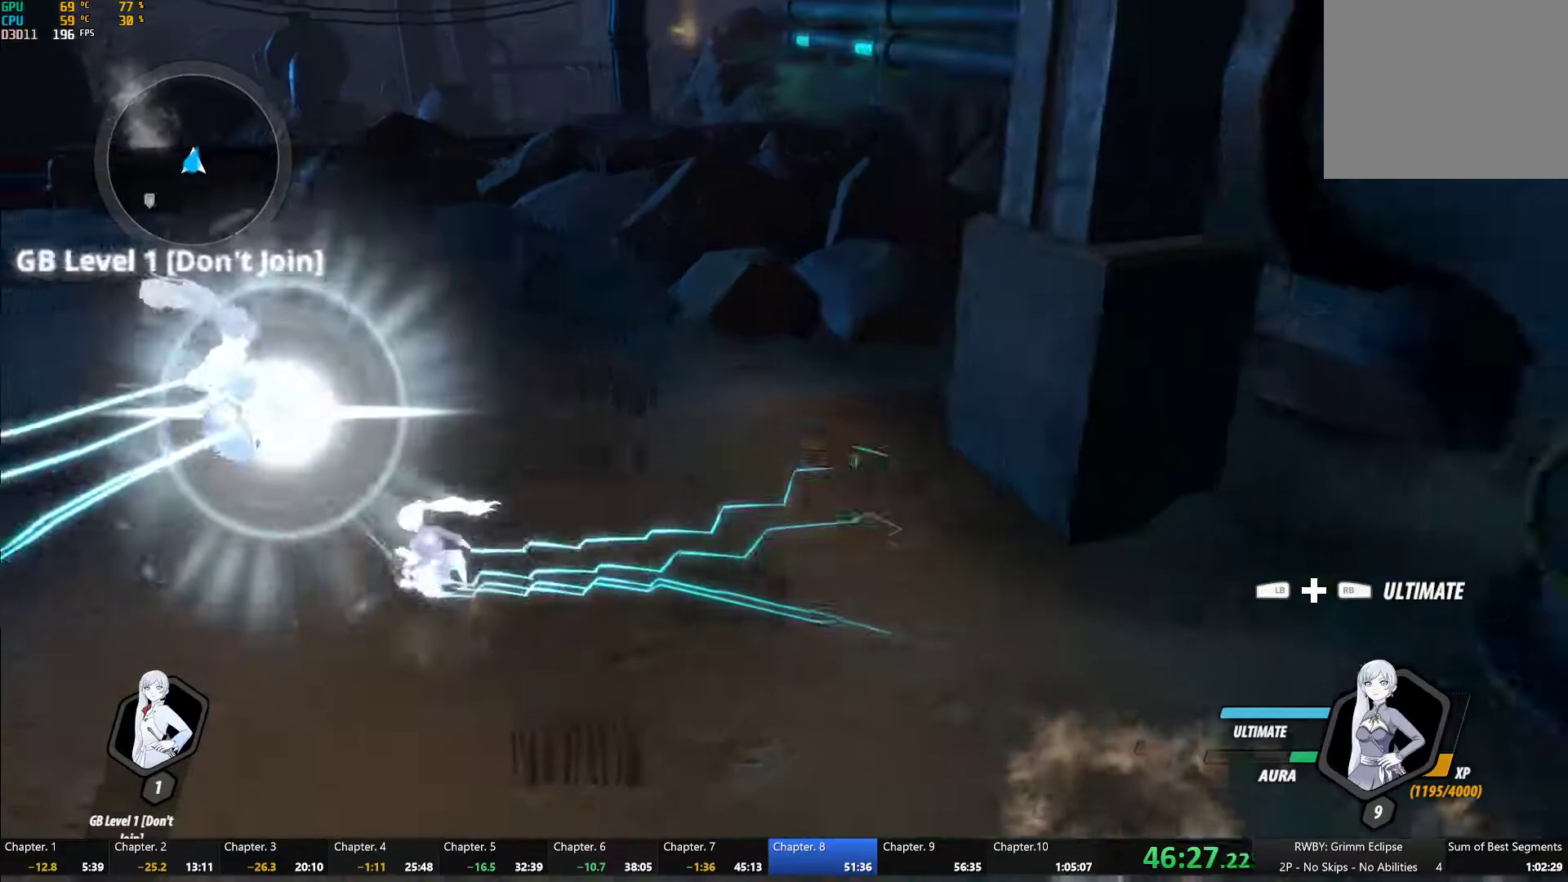
{"buttons": ["B", "L1"], "left_stick": "up-left", "right_stick": "center", "button_events": [[33, "L1", "down"], [50, "Y", "down"], [83, "B", "down"], [117, "Y", "up"], [150, "B", "up"], [150, "L1", "up"], [183, "A", "down"], [233, "A", "up"], [233, "L1", "down"], [267, "B", "down"], [350, "B", "up"], [350, "L1", "up"], [383, "A", "down"], [417, "L1", "down"], [433, "A", "up"], [433, "Y", "down"], [467, "B", "down"], [500, "Y", "up"]]}
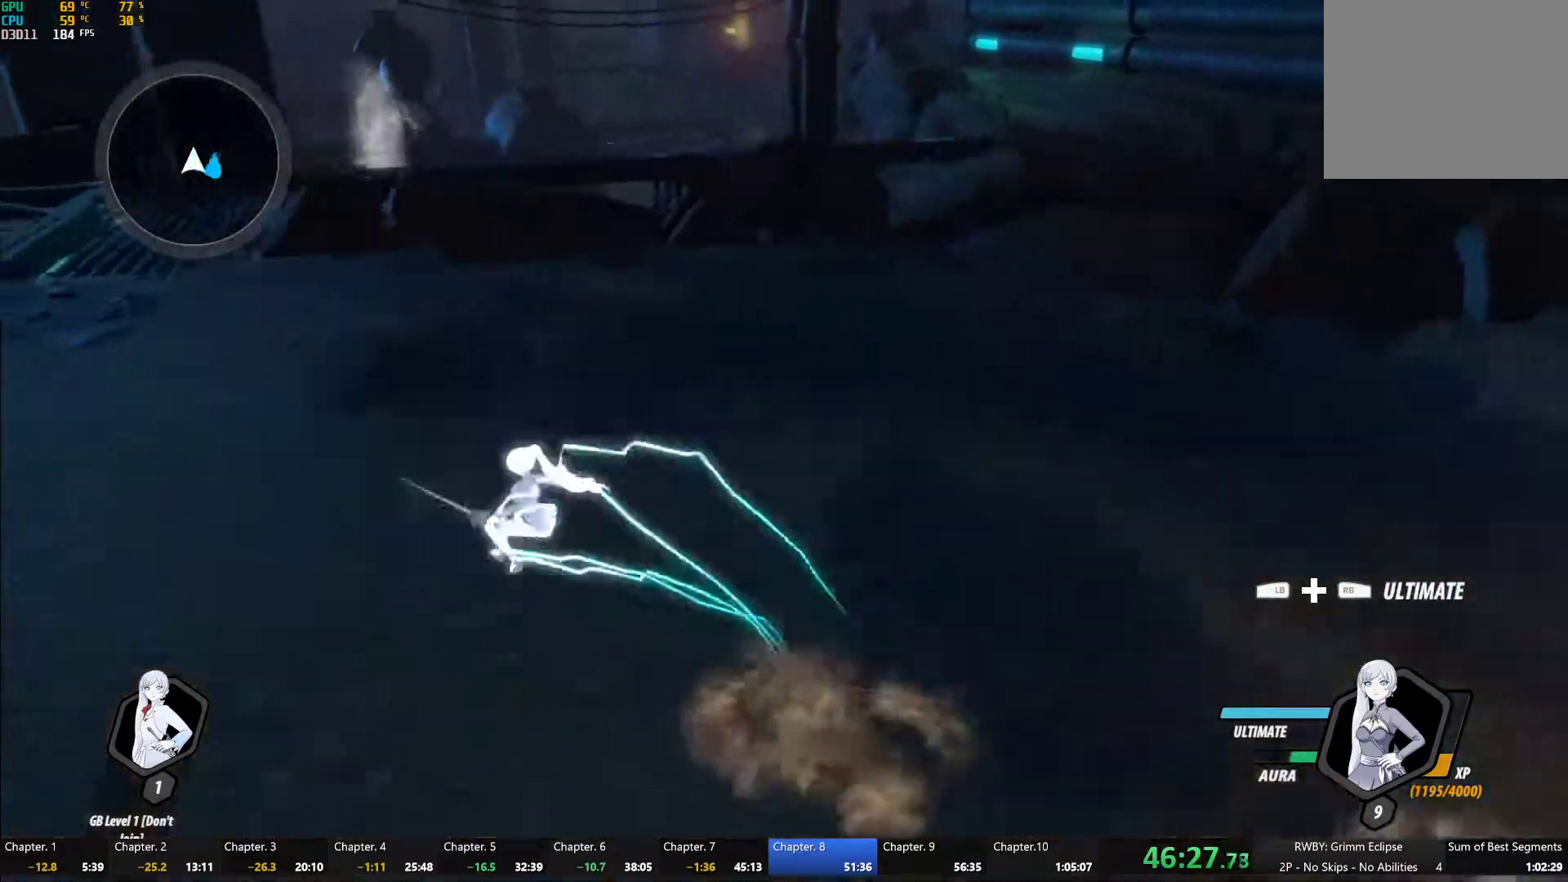
{"buttons": ["A"], "left_stick": "up-left", "right_stick": "center"}
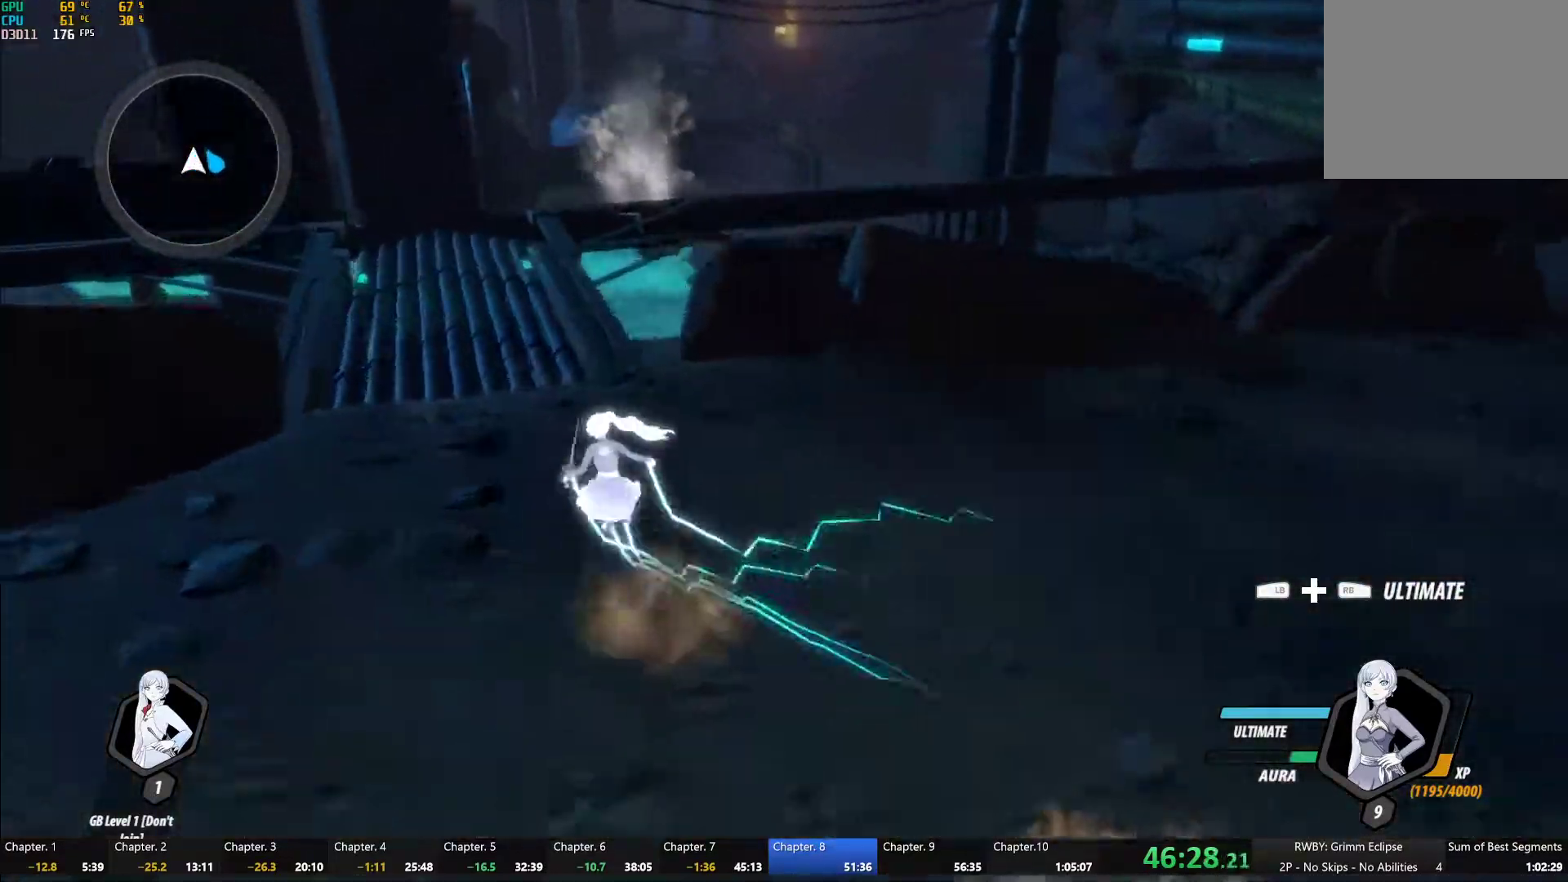
{"buttons": ["A"], "left_stick": "up-left", "right_stick": "center", "button_events": [[17, "L1", "down"], [33, "A", "up"], [50, "Y", "down"], [67, "B", "down"], [117, "Y", "up"], [167, "B", "up"], [167, "L1", "up"], [233, "A", "down"], [283, "L1", "down"], [300, "A", "up"], [300, "Y", "down"], [333, "B", "down"], [383, "Y", "up"], [433, "B", "up"], [433, "L1", "up"], [483, "A", "down"]]}
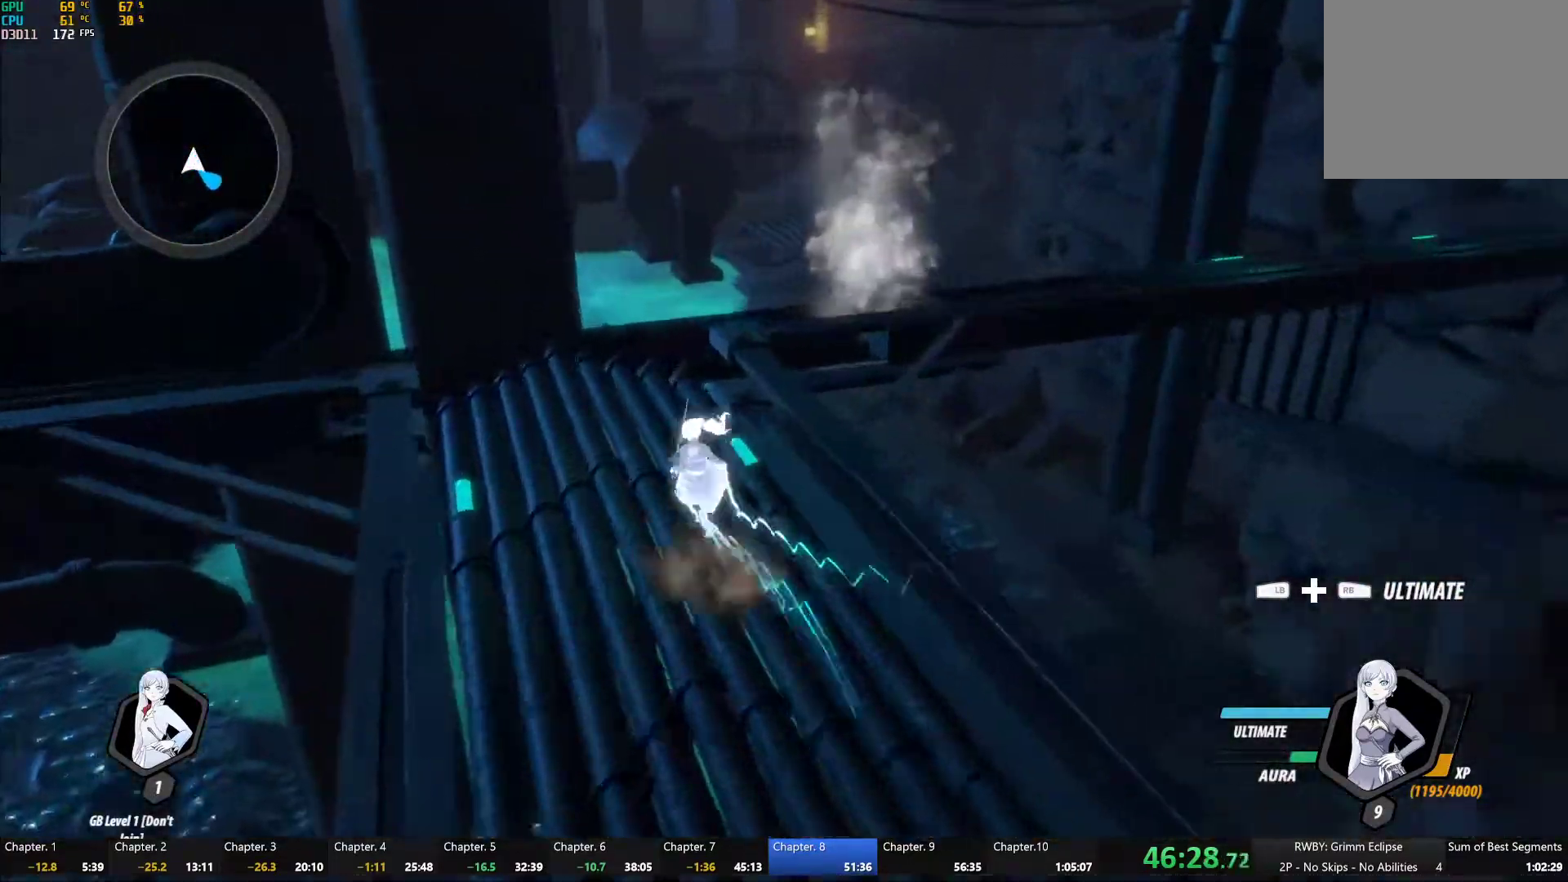
{"buttons": ["Y", "L1"], "left_stick": "down-left", "right_stick": "center", "button_events": [[33, "A", "up"], [33, "L1", "down"], [33, "Y", "down"], [83, "B", "down"], [133, "Y", "up"], [167, "B", "up"], [167, "L1", "up"], [200, "A", "down"], [267, "A", "up"], [267, "L1", "down"], [283, "Y", "down"], [300, "B", "down"], [333, "Y", "up"], [383, "L1", "up"], [400, "B", "up"], [483, "L1", "down"], [500, "Y", "down"]]}